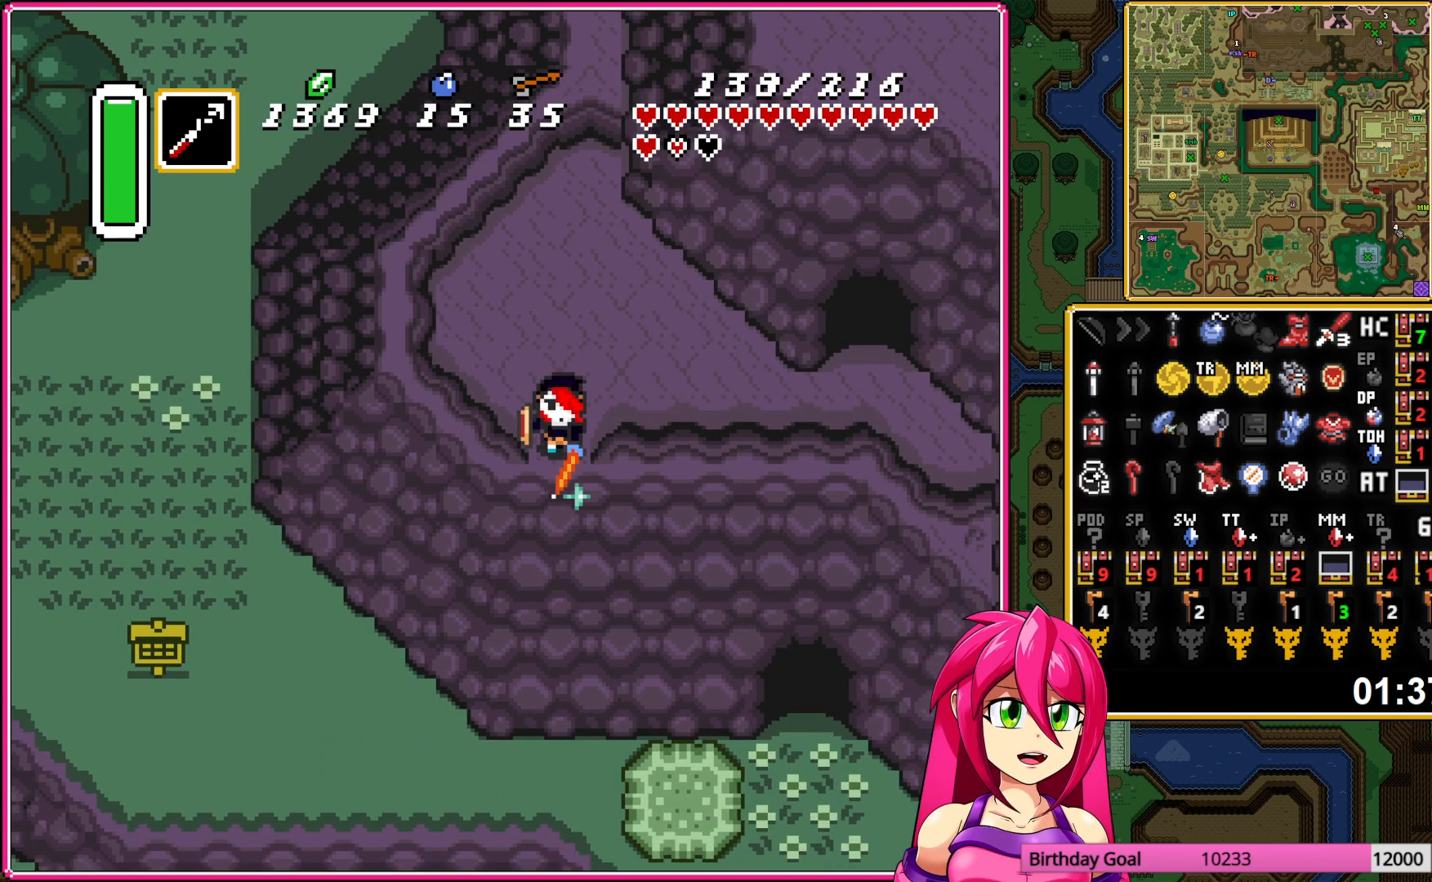
Gameplay with a controller (Nintendo layout); each line is a JSON object with the inputs held at the frame after it. "events" lists button and stick changes between this image and that frame as [ms after this image, input, new state], when the widget could be followed in between. Not read: L3 R3.
{"buttons": ["B"], "events": [[250, "DPAD_DOWN", "up"]]}
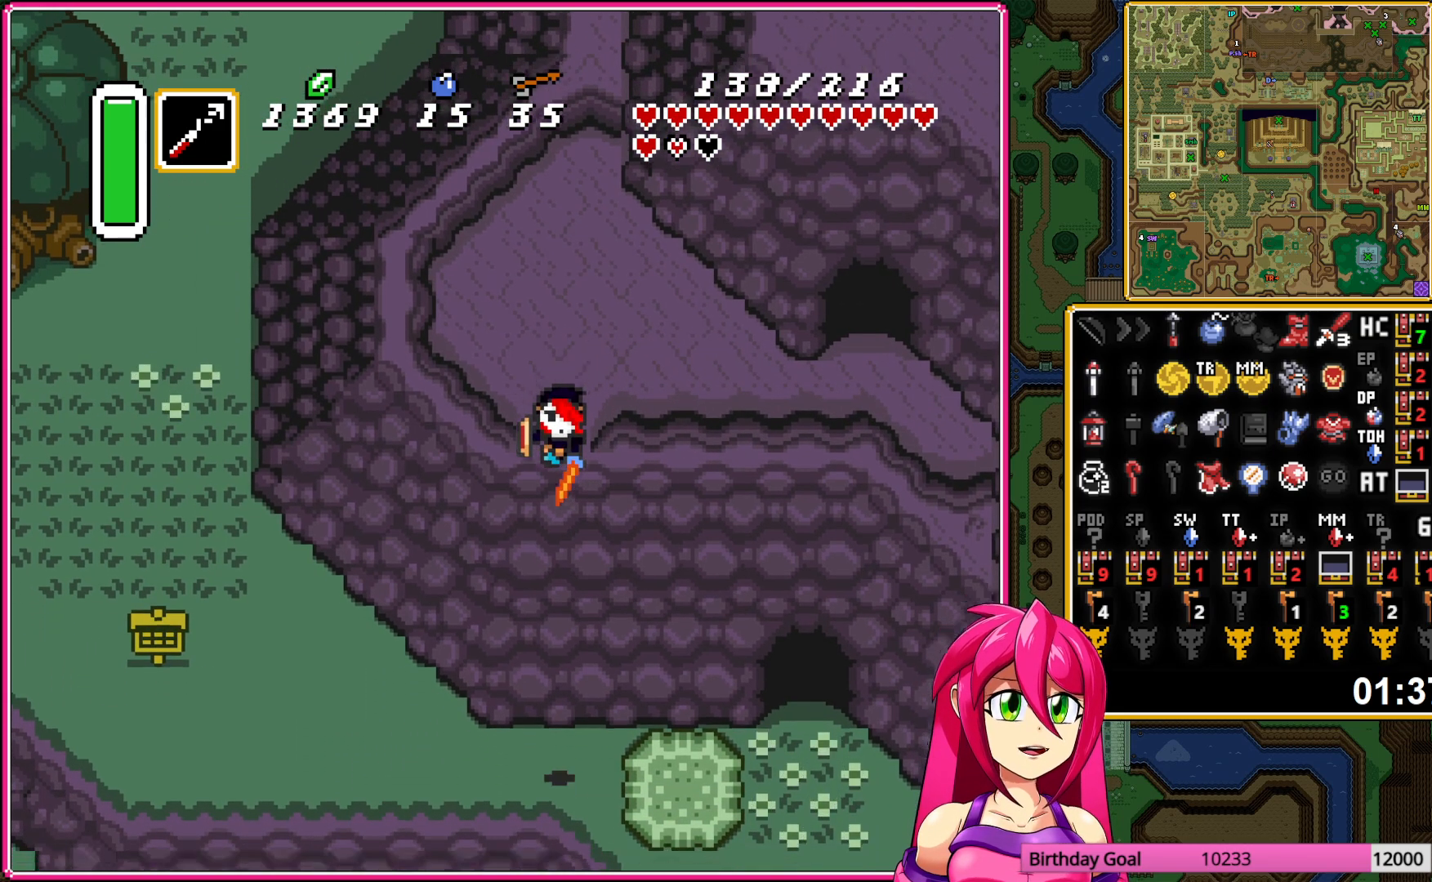
{"buttons": ["B", "DPAD_LEFT"], "events": [[33, "DPAD_LEFT", "down"], [233, "B", "up"], [333, "B", "down"], [417, "B", "up"], [467, "B", "down"]]}
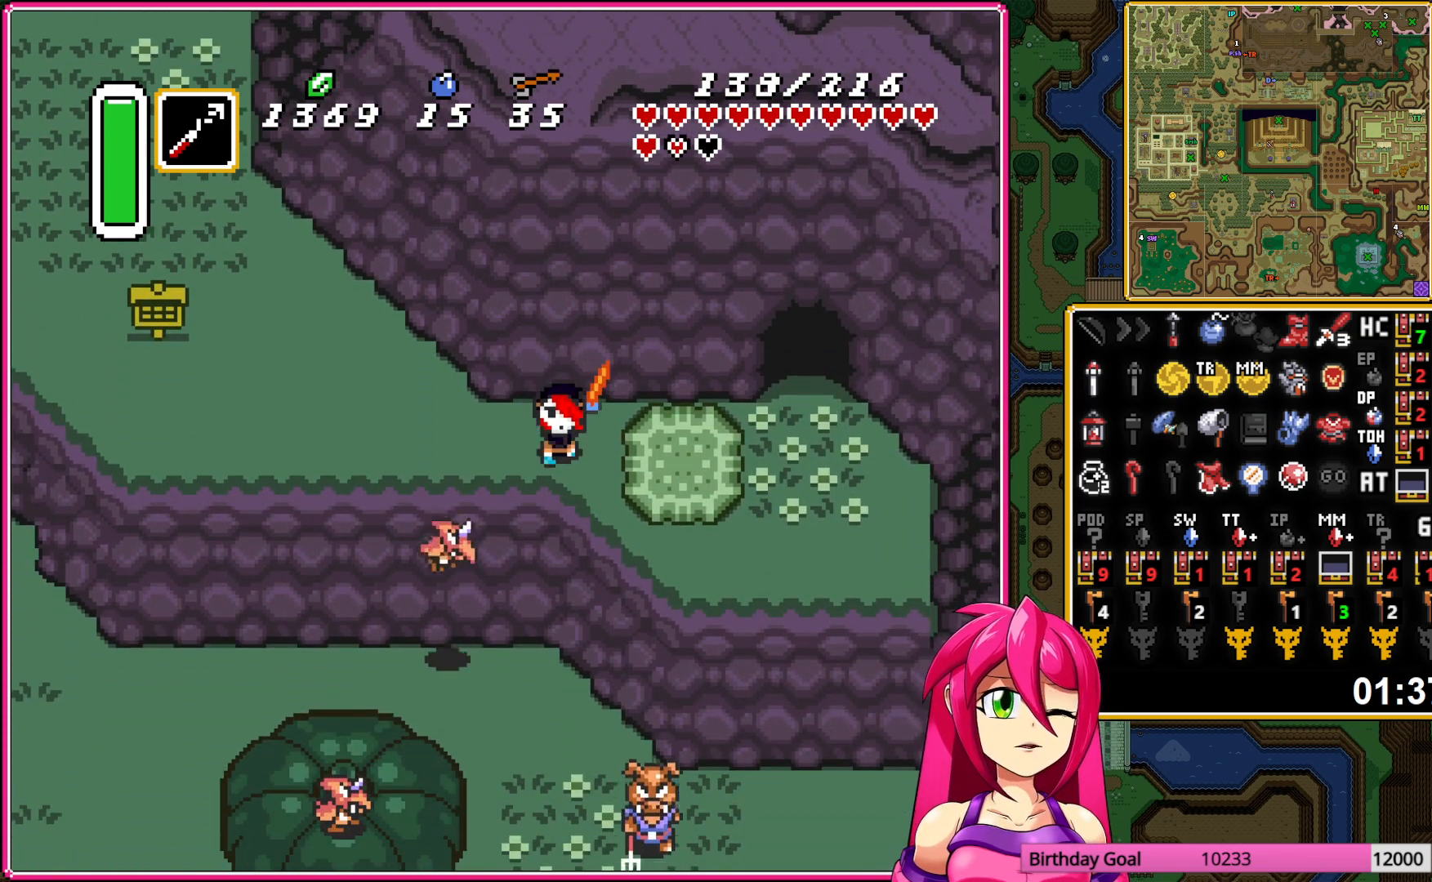
{"buttons": ["DPAD_LEFT"], "events": [[83, "B", "up"]]}
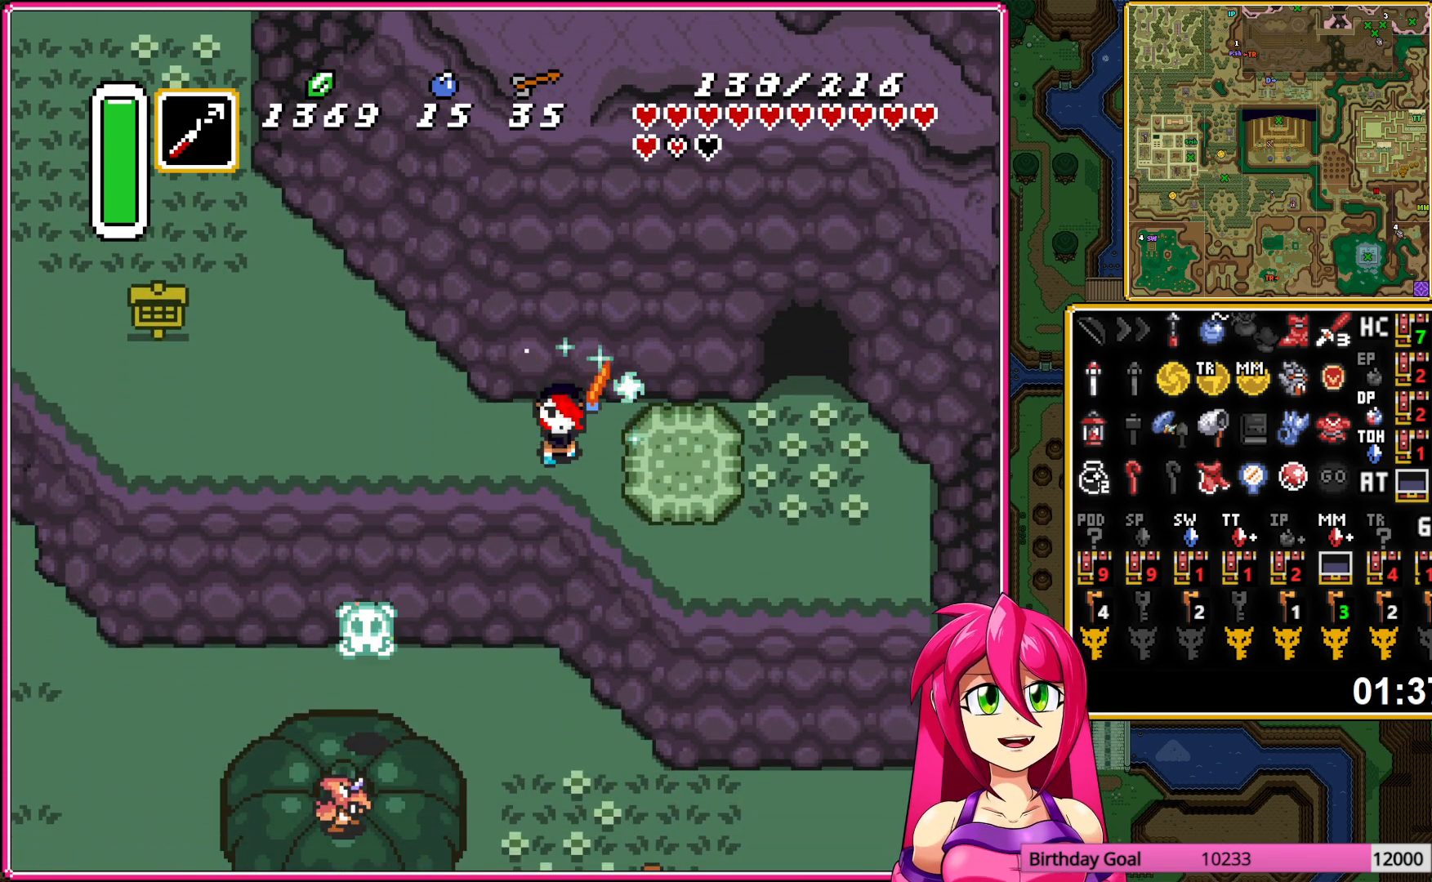
{"buttons": ["DPAD_LEFT"], "events": []}
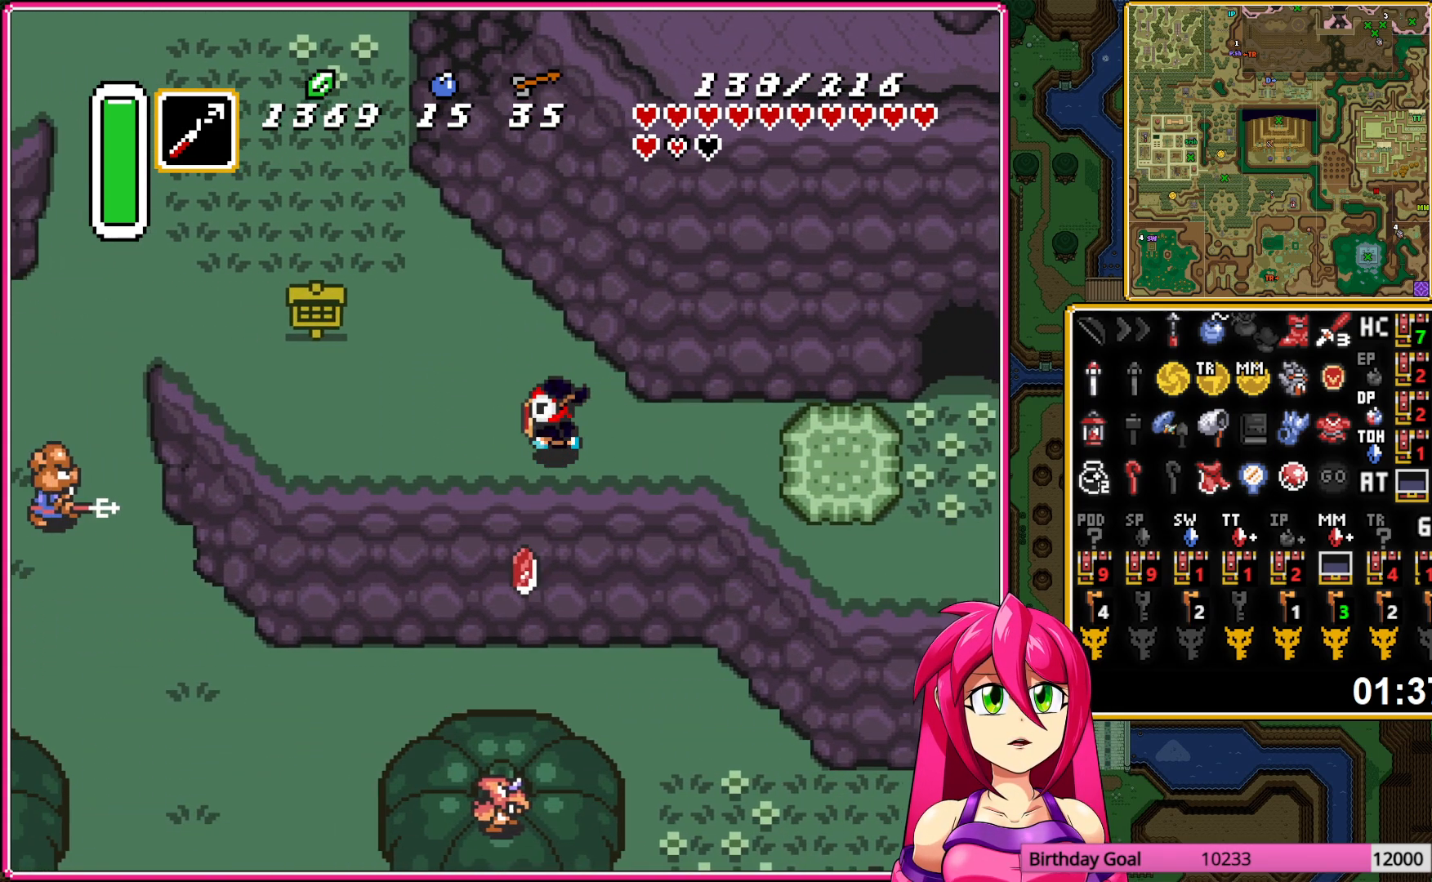
{"buttons": ["DPAD_UP", "DPAD_LEFT"], "events": [[500, "DPAD_UP", "down"]]}
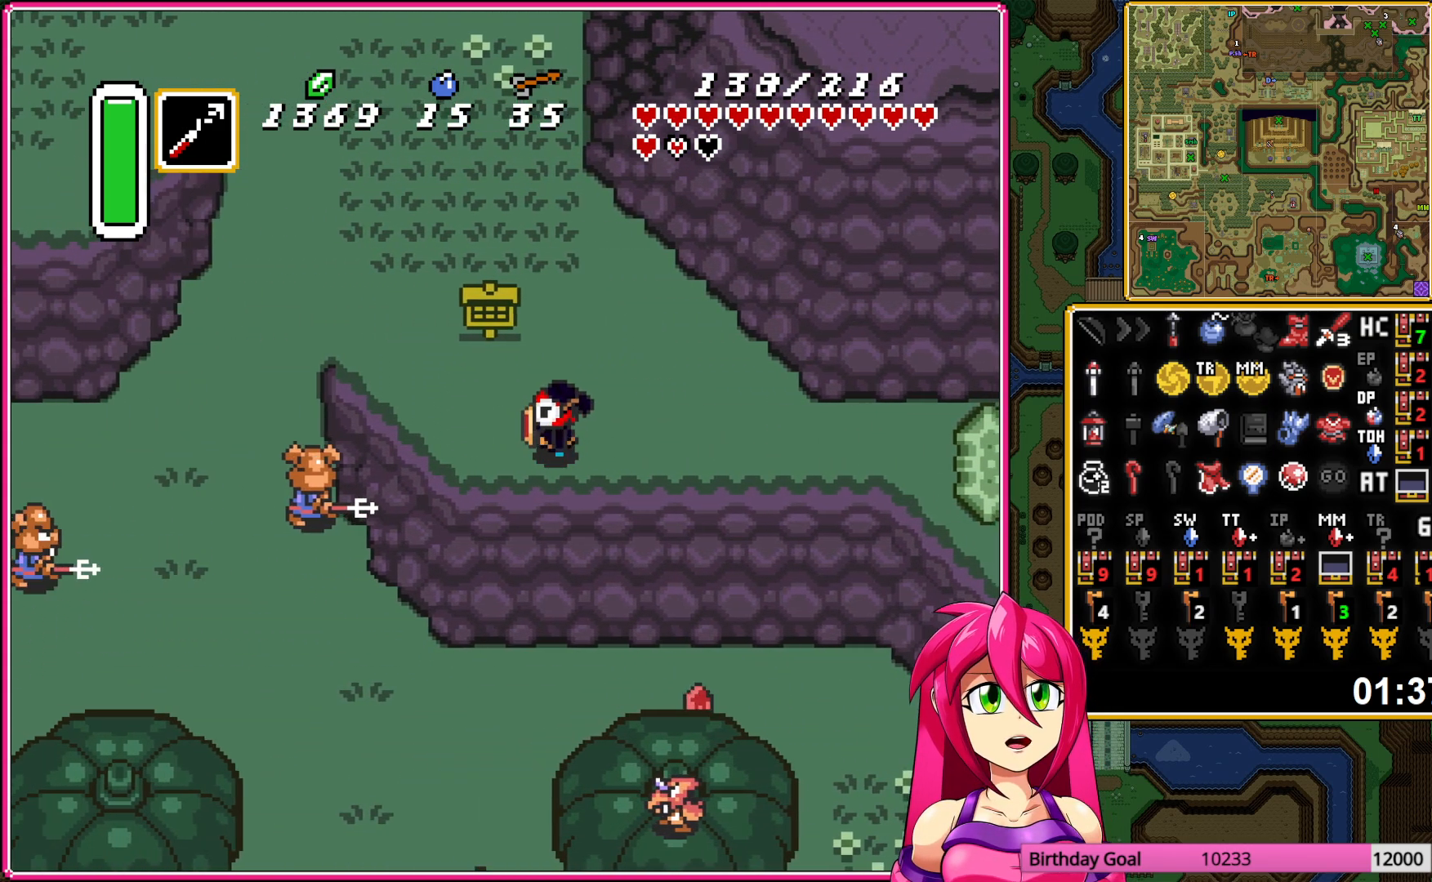
{"buttons": ["DPAD_LEFT"], "events": [[250, "DPAD_UP", "up"], [267, "B", "down"], [467, "B", "up"]]}
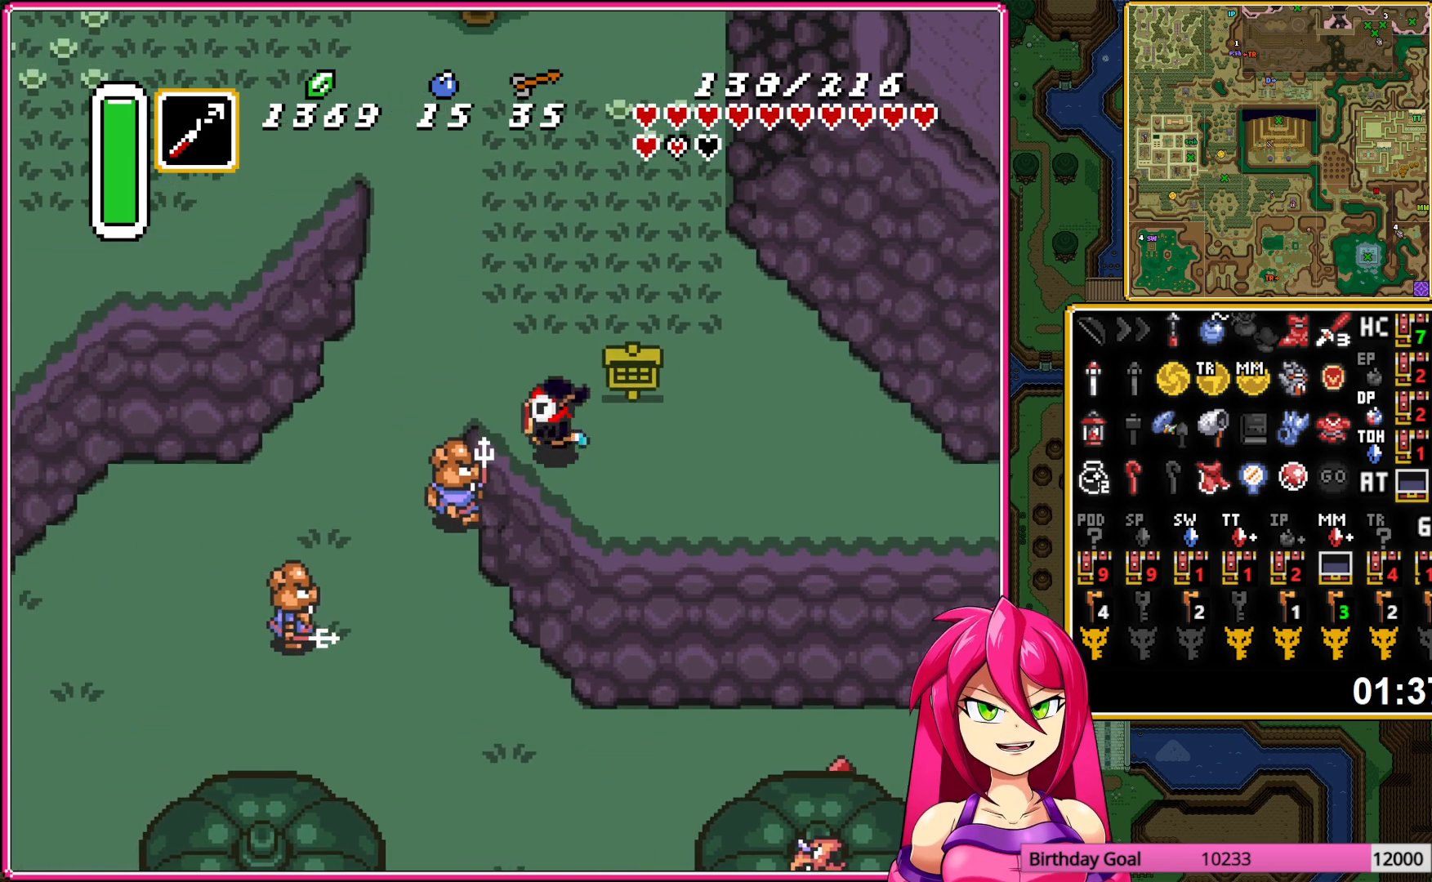
{"buttons": ["DPAD_LEFT"], "events": []}
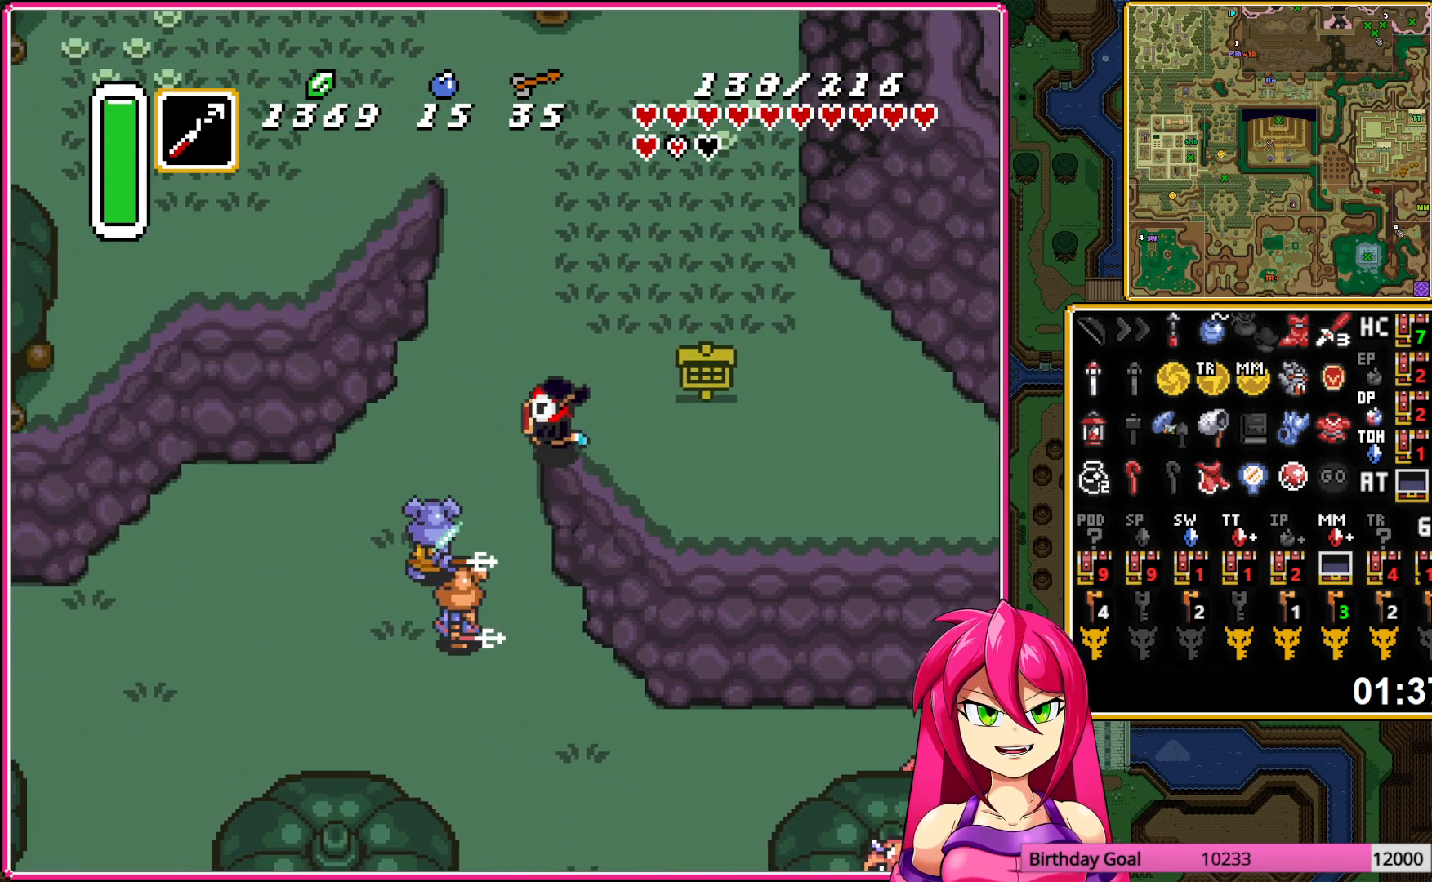
{"buttons": ["DPAD_DOWN", "DPAD_LEFT"], "events": [[100, "DPAD_DOWN", "down"], [350, "DPAD_DOWN", "up"], [400, "DPAD_DOWN", "down"]]}
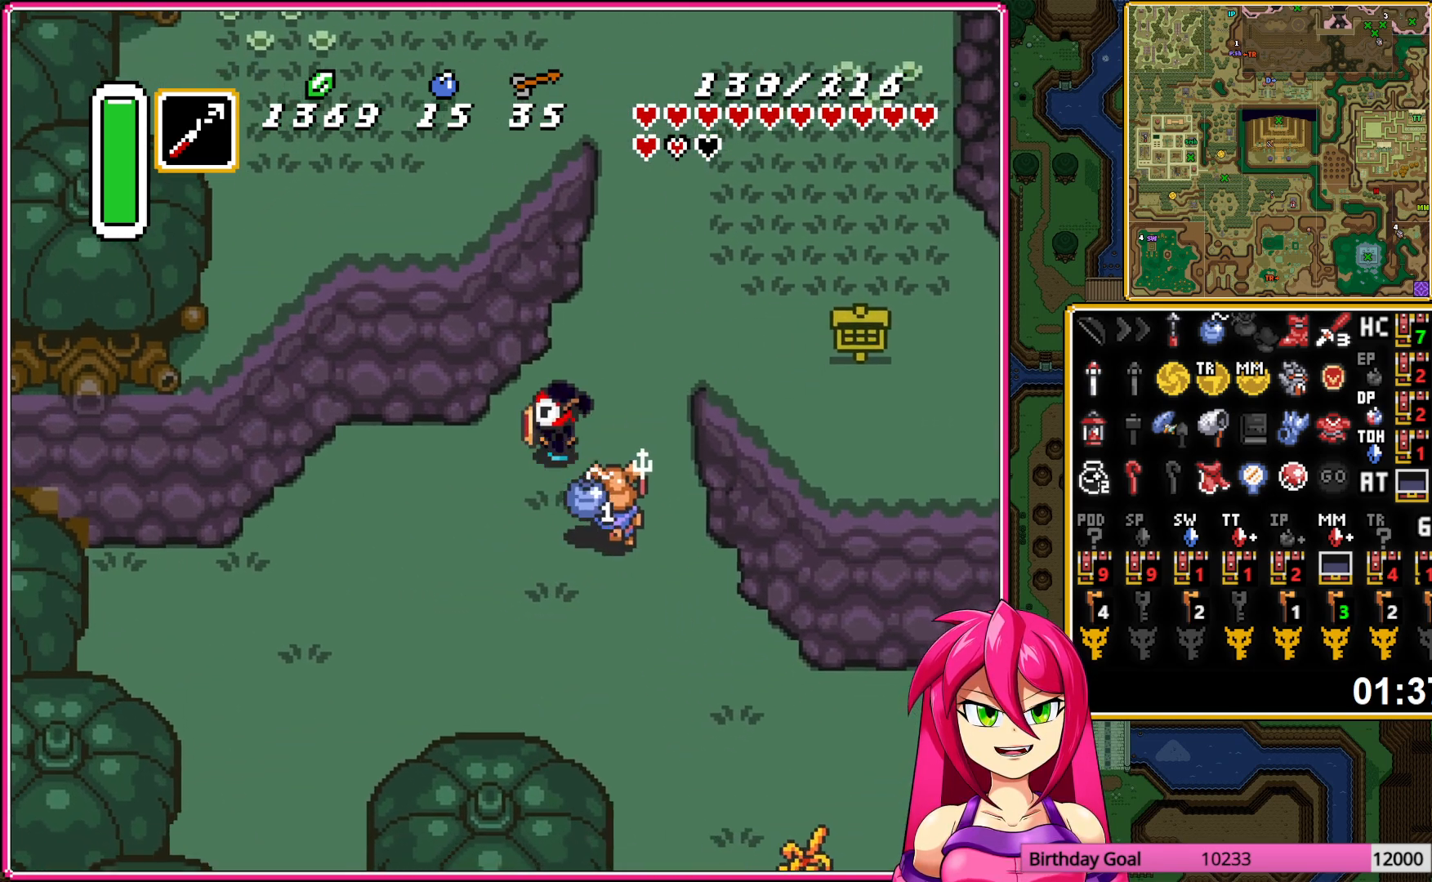
{"buttons": ["DPAD_DOWN", "DPAD_LEFT"], "events": []}
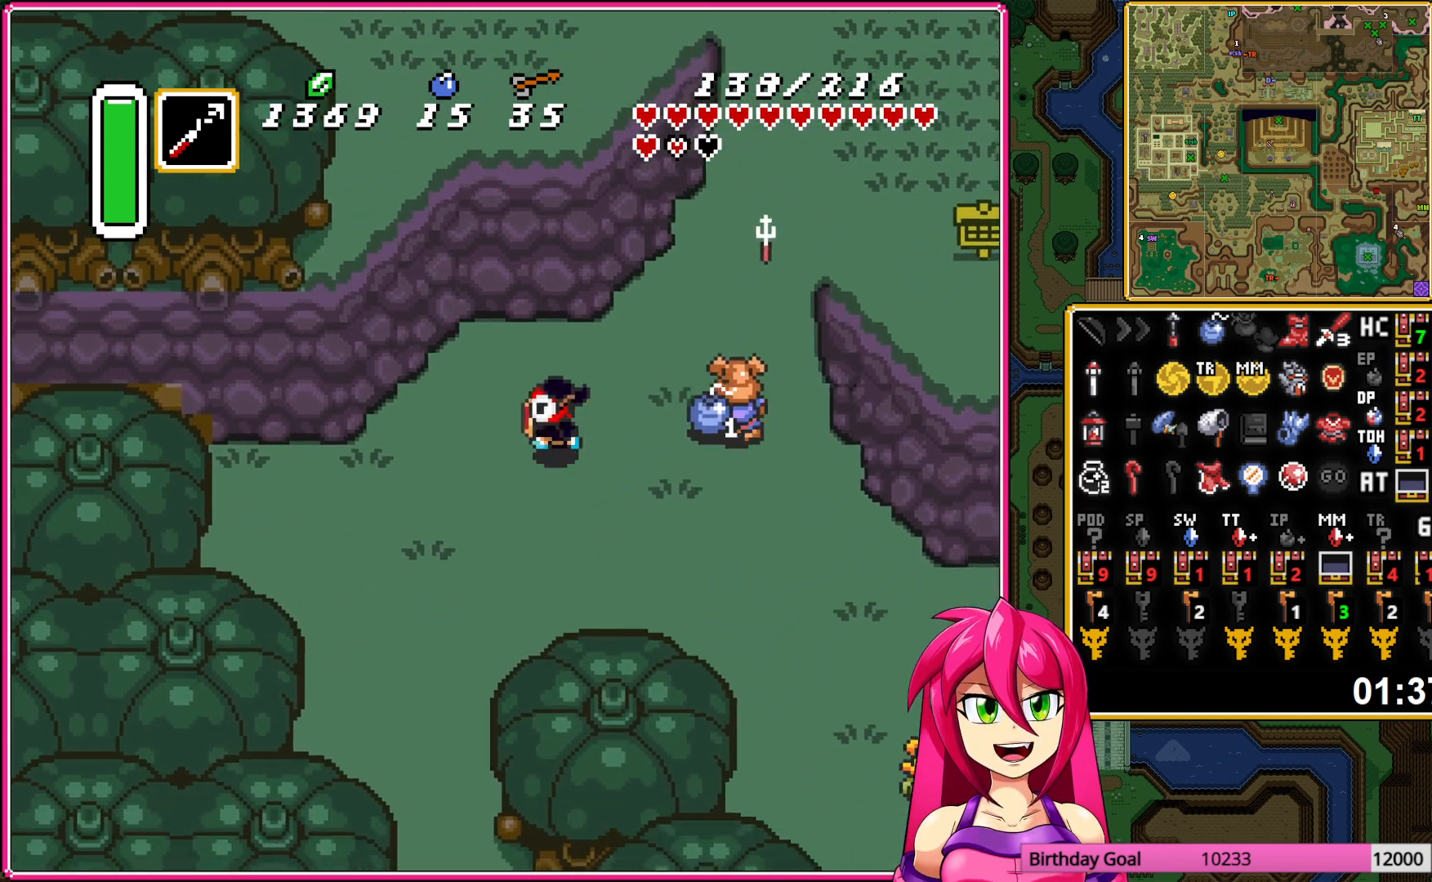
{"buttons": ["A", "DPAD_DOWN"], "events": [[50, "DPAD_LEFT", "up"], [367, "A", "down"]]}
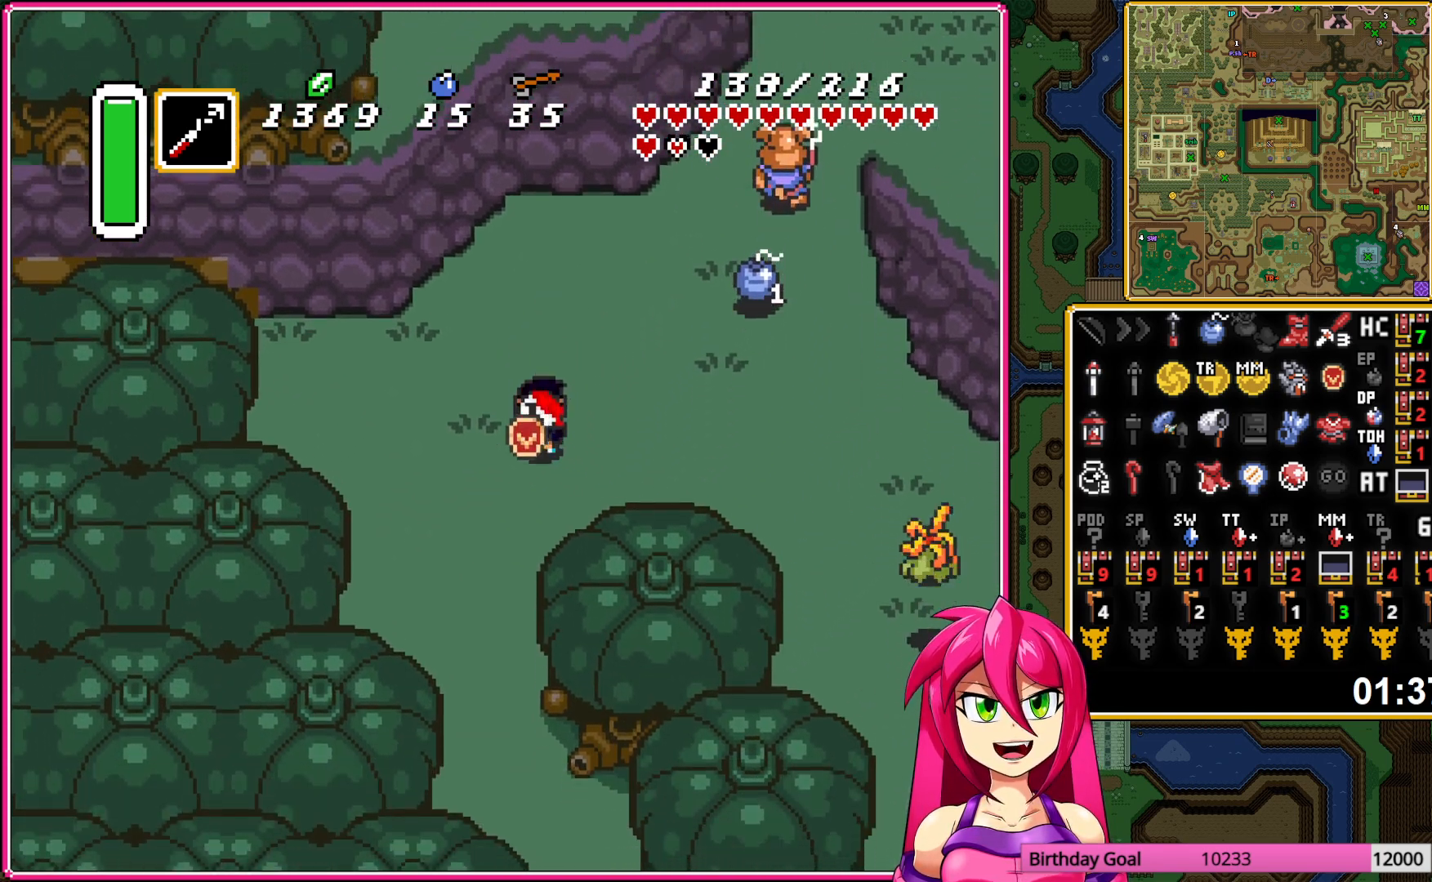
{"buttons": ["A"], "events": [[33, "DPAD_DOWN", "up"]]}
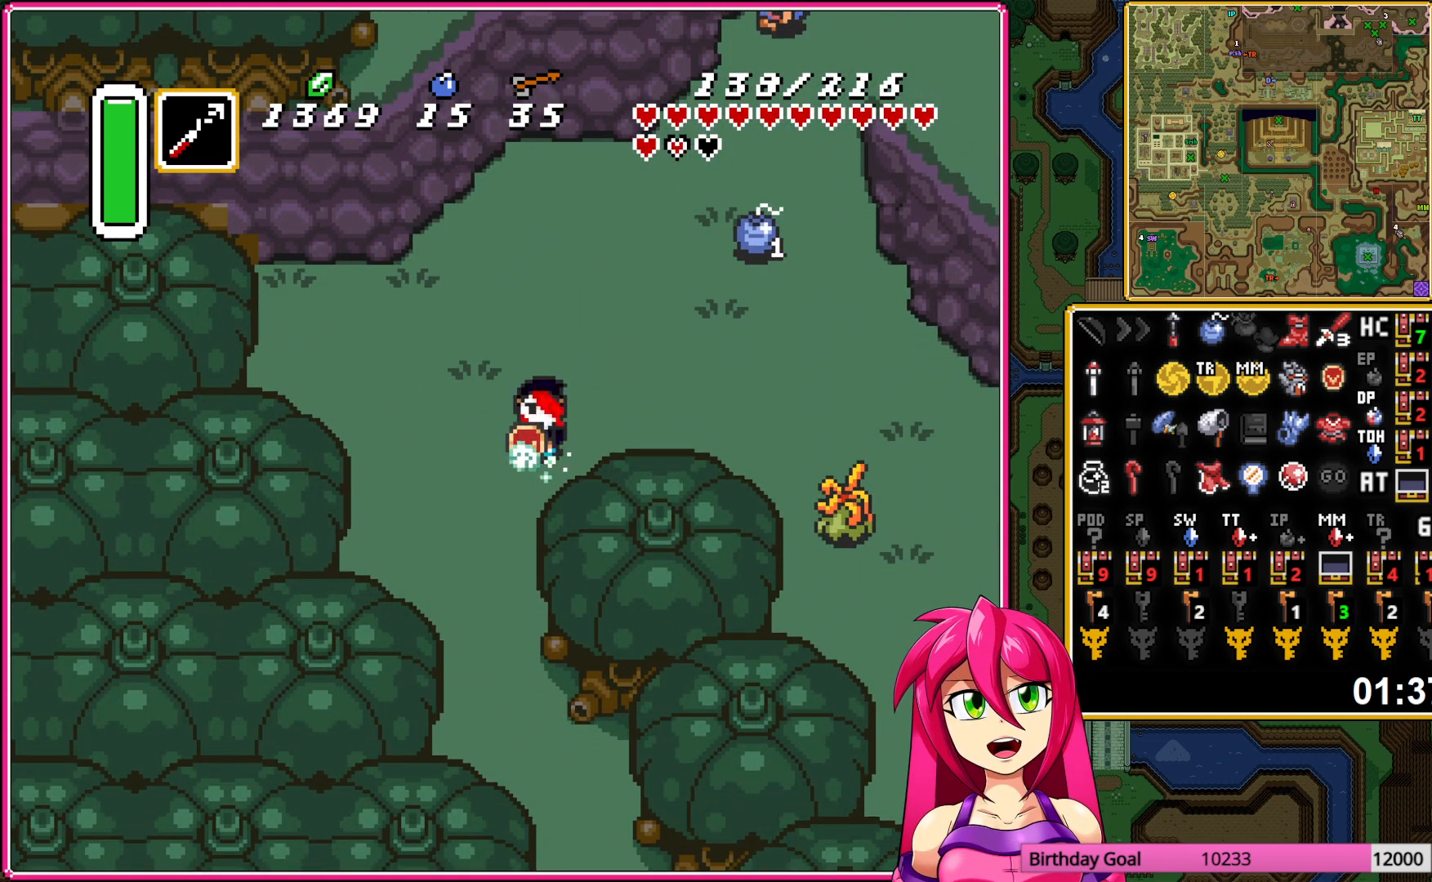
{"buttons": [], "events": [[300, "A", "up"]]}
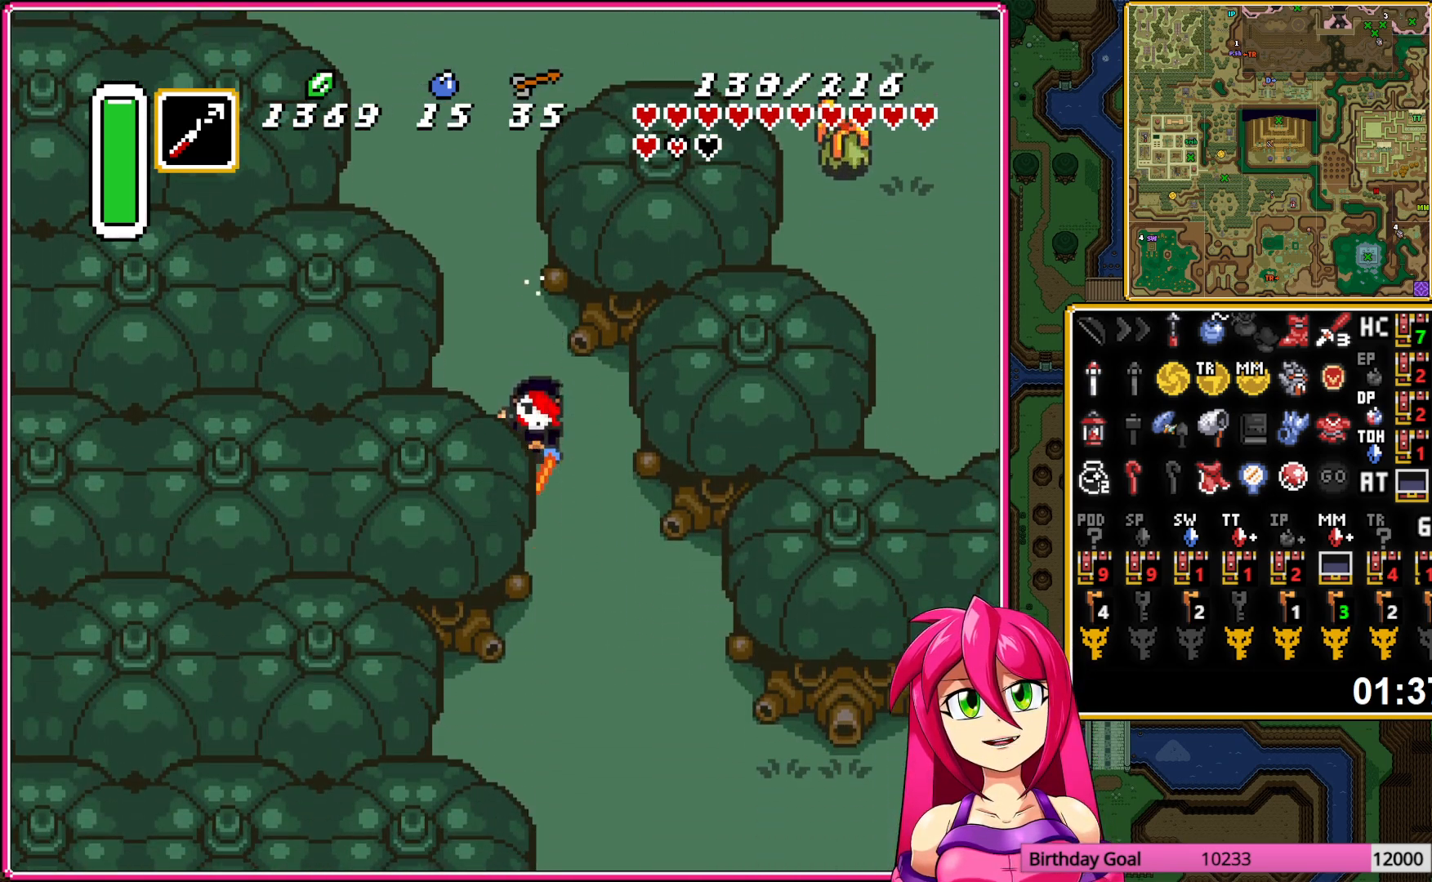
{"buttons": [], "events": []}
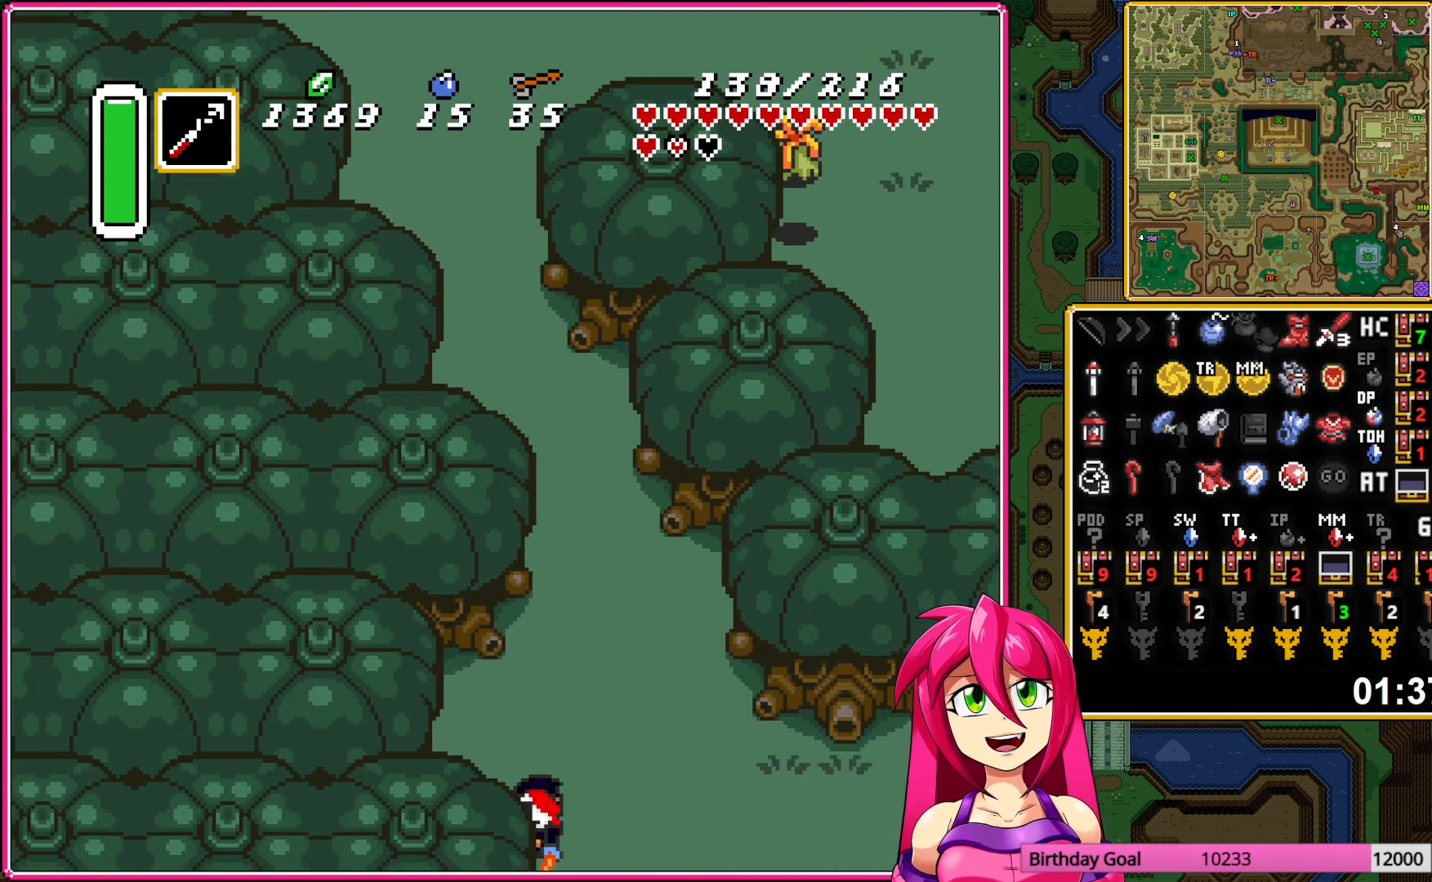
{"buttons": [], "events": []}
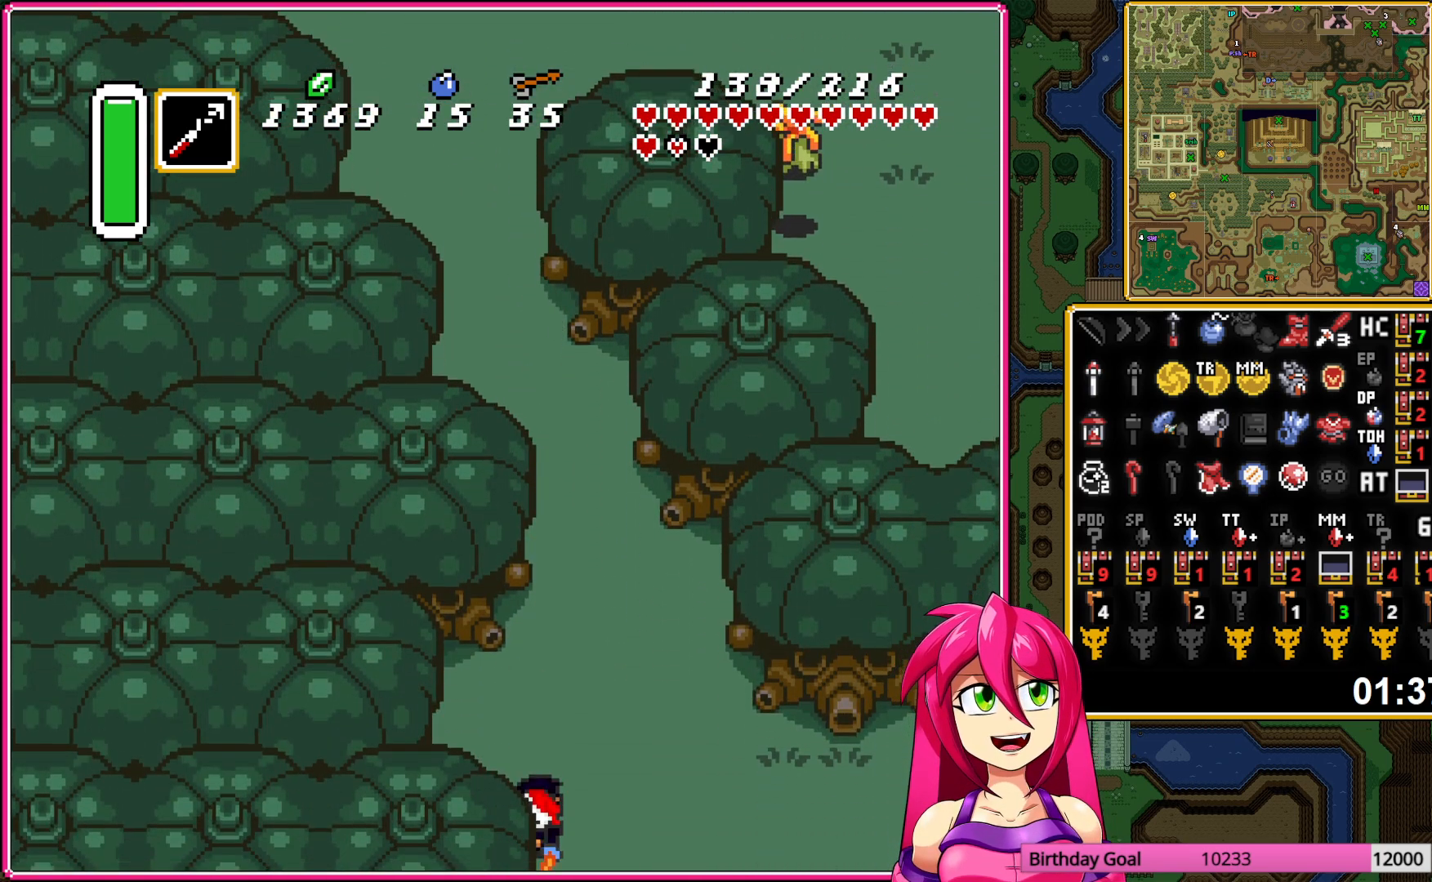
{"buttons": ["A", "DPAD_DOWN"], "events": [[117, "DPAD_DOWN", "down"], [267, "A", "down"], [350, "A", "up"], [450, "A", "down"]]}
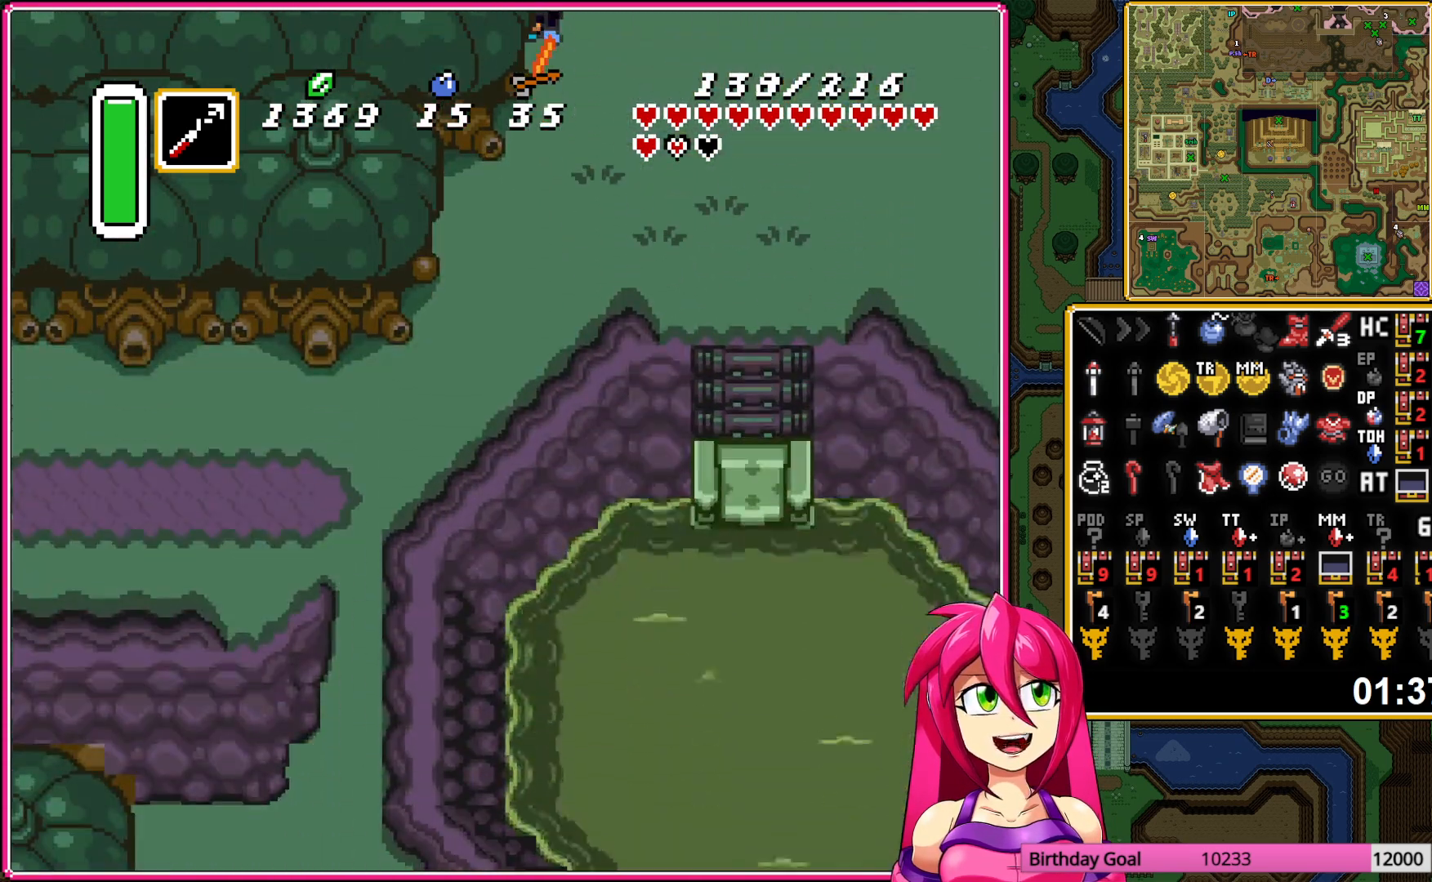
{"buttons": ["A"], "events": [[50, "A", "up"], [250, "A", "down"], [467, "DPAD_DOWN", "up"]]}
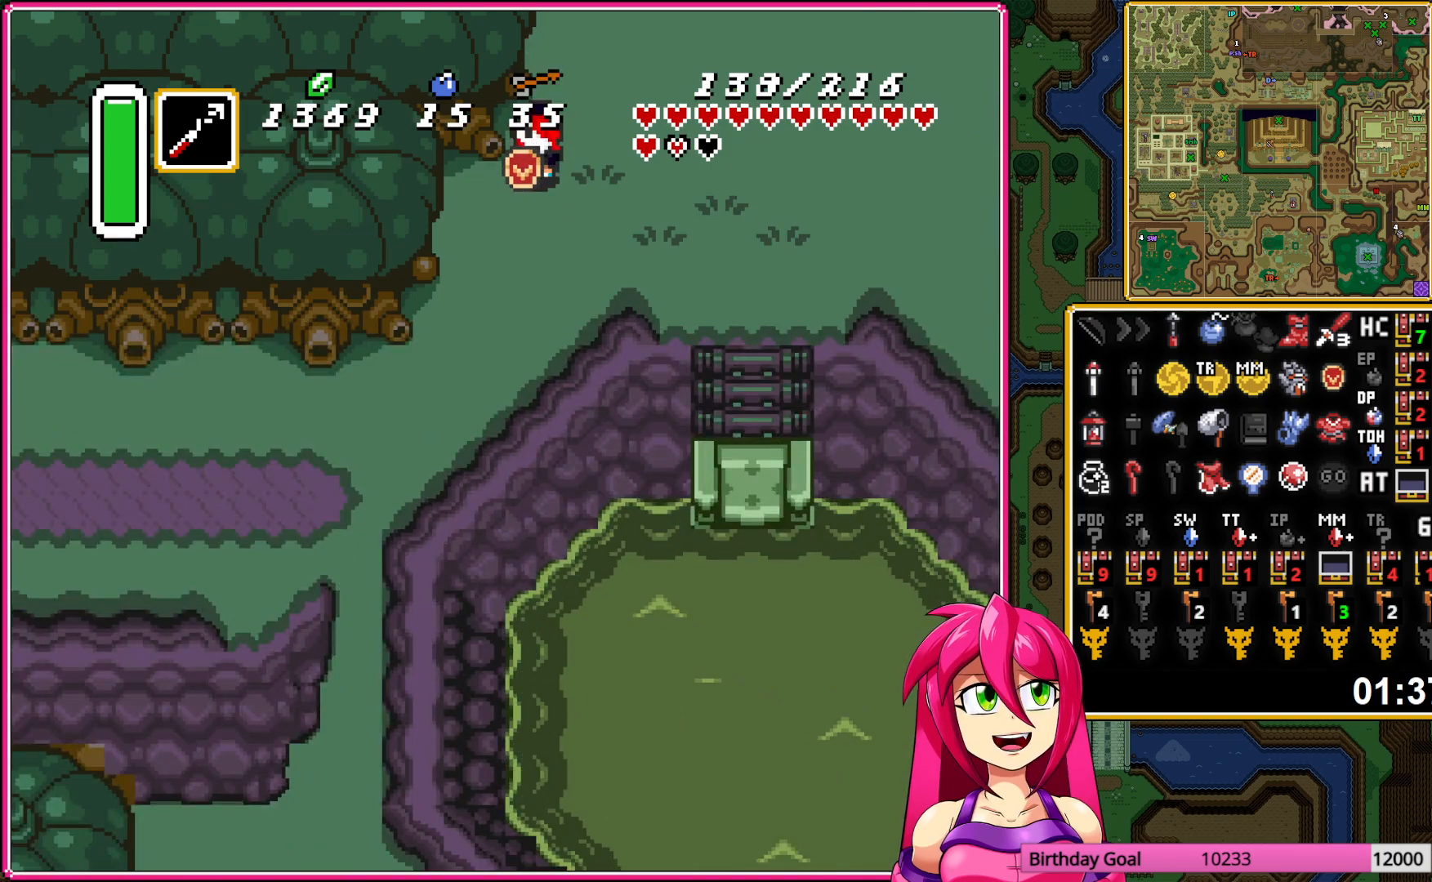
{"buttons": ["A"], "events": []}
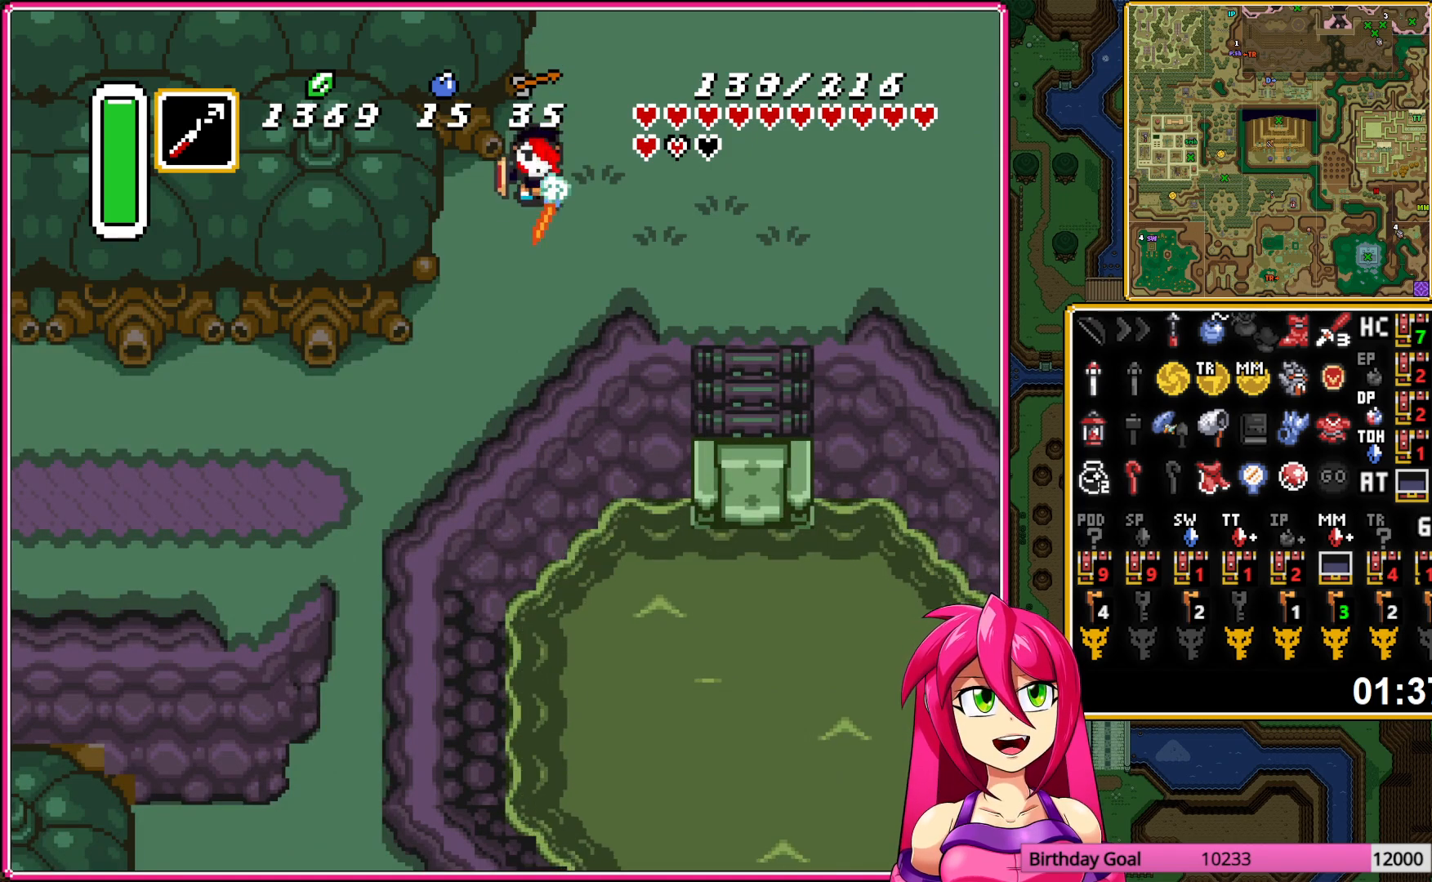
{"buttons": ["A"], "events": []}
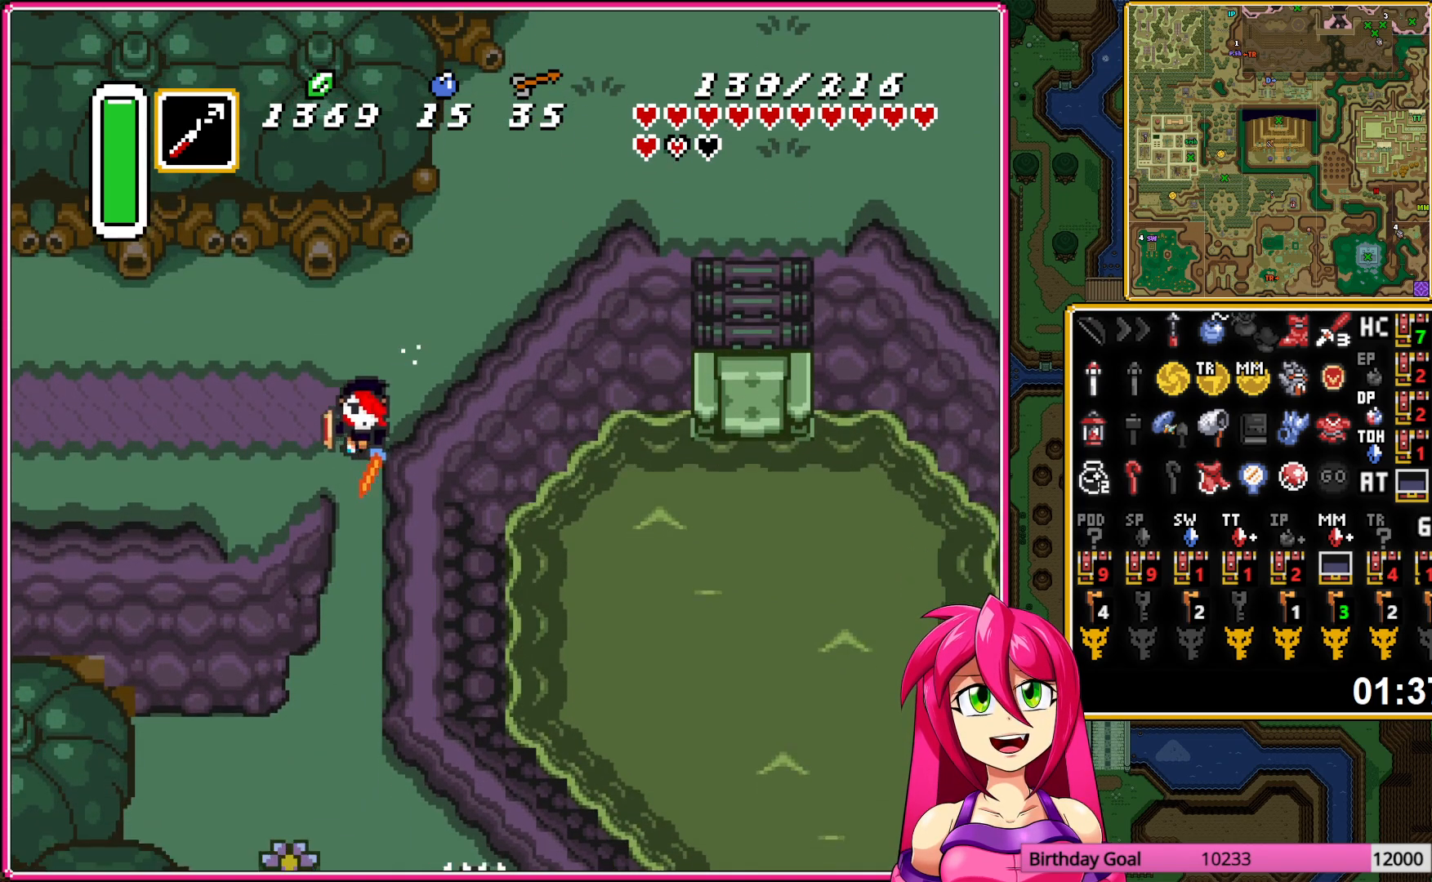
{"buttons": ["A"], "events": []}
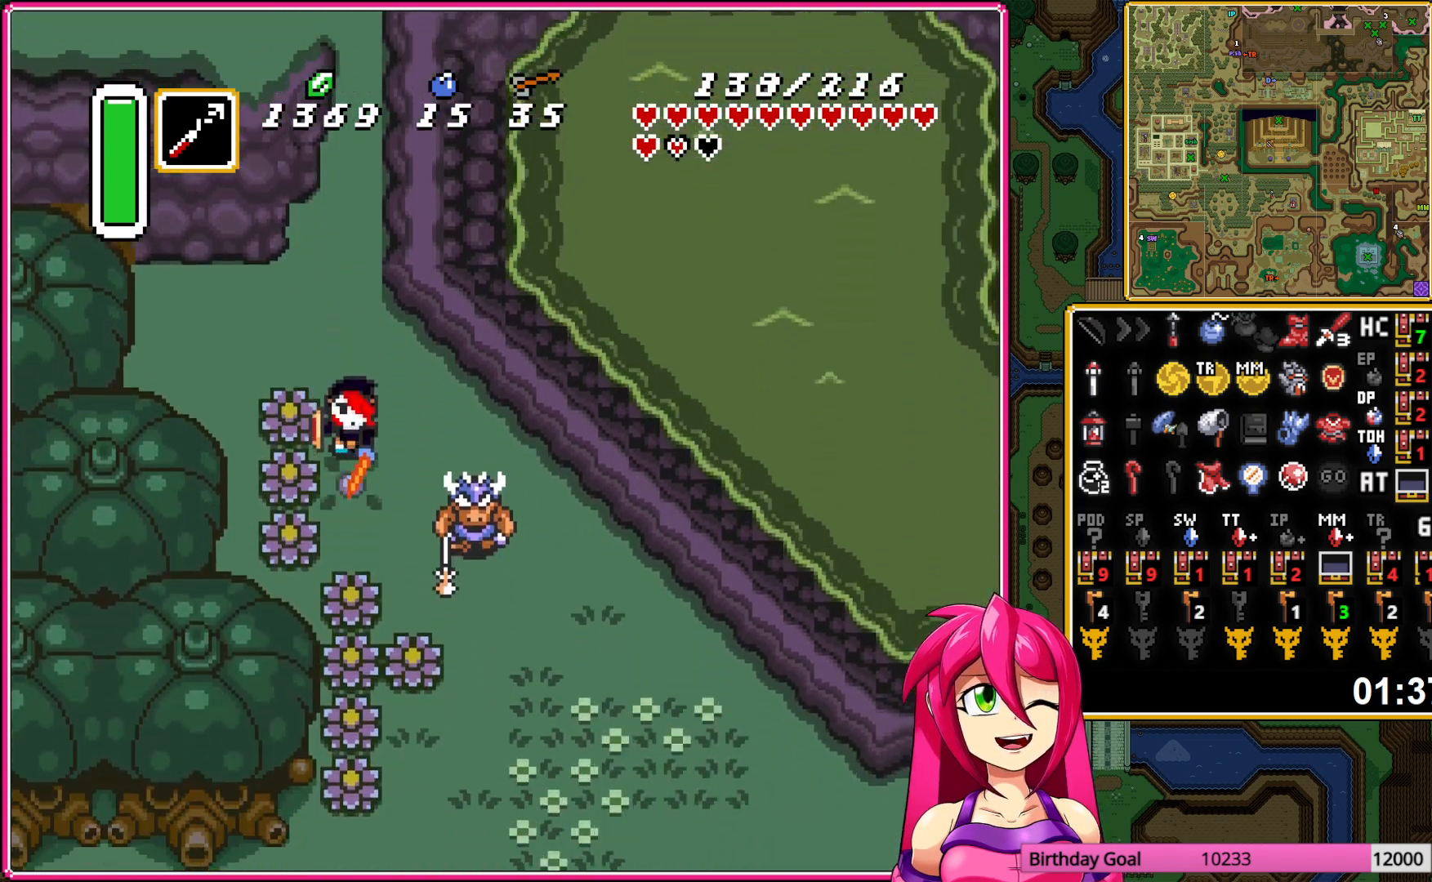
{"buttons": ["DPAD_DOWN", "DPAD_LEFT"], "events": [[133, "A", "up"], [383, "DPAD_DOWN", "down"], [400, "DPAD_LEFT", "down"]]}
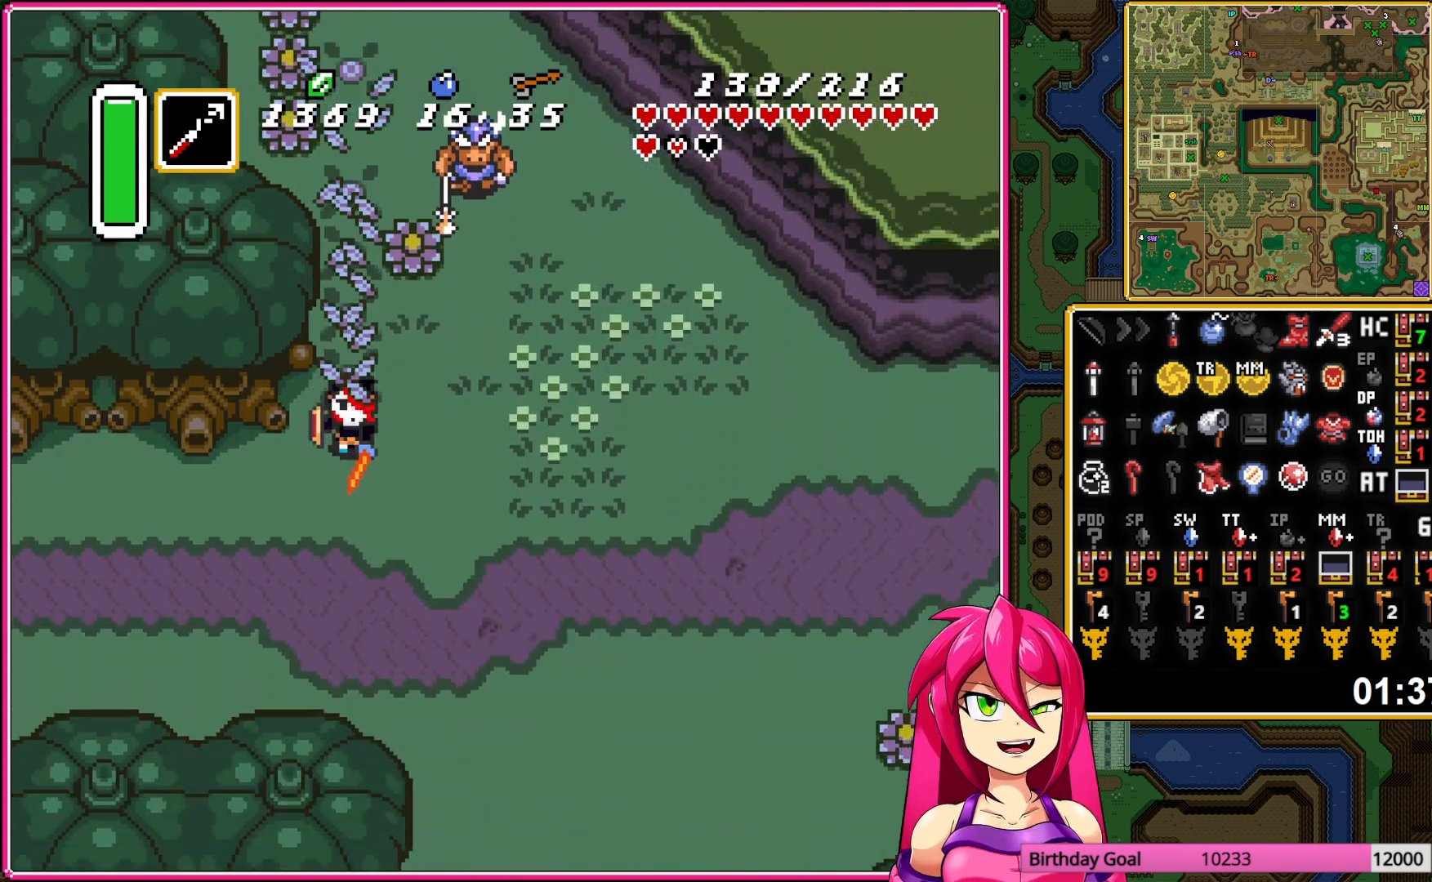
{"buttons": ["DPAD_LEFT"], "events": [[483, "DPAD_DOWN", "up"]]}
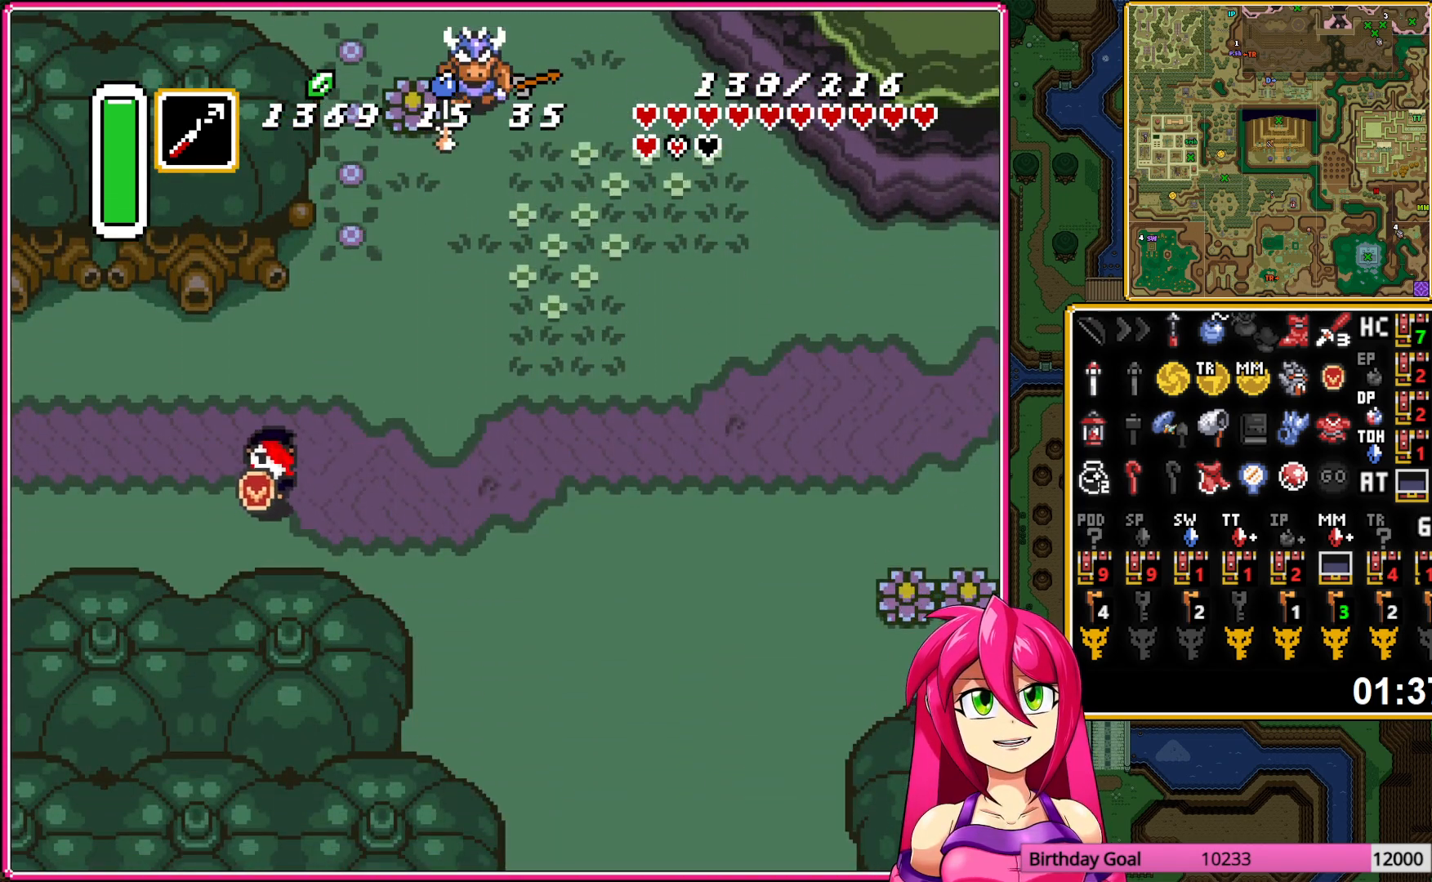
{"buttons": ["DPAD_LEFT"], "events": []}
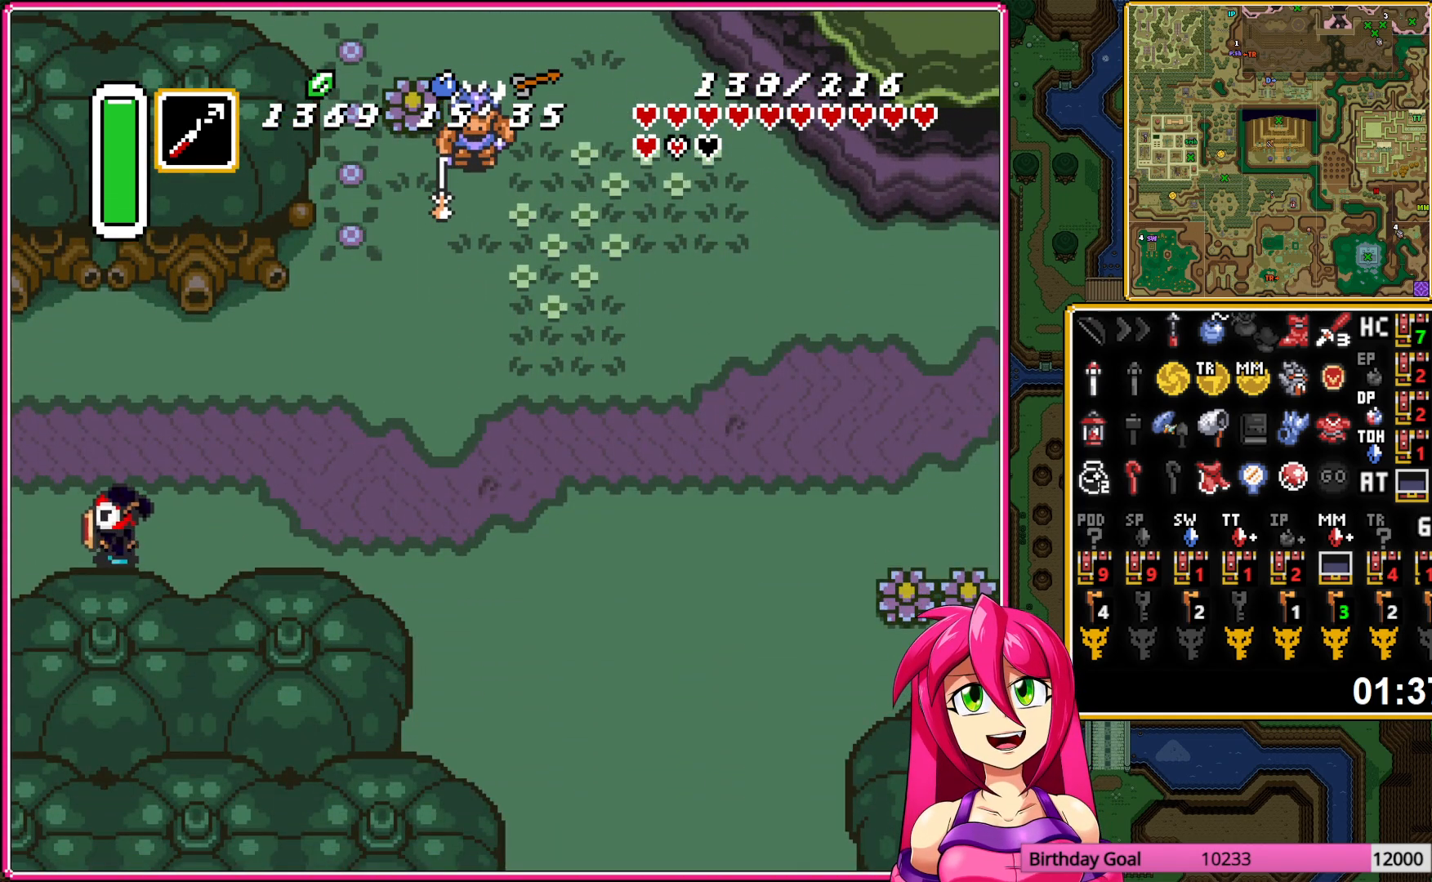
{"buttons": ["DPAD_LEFT"], "events": []}
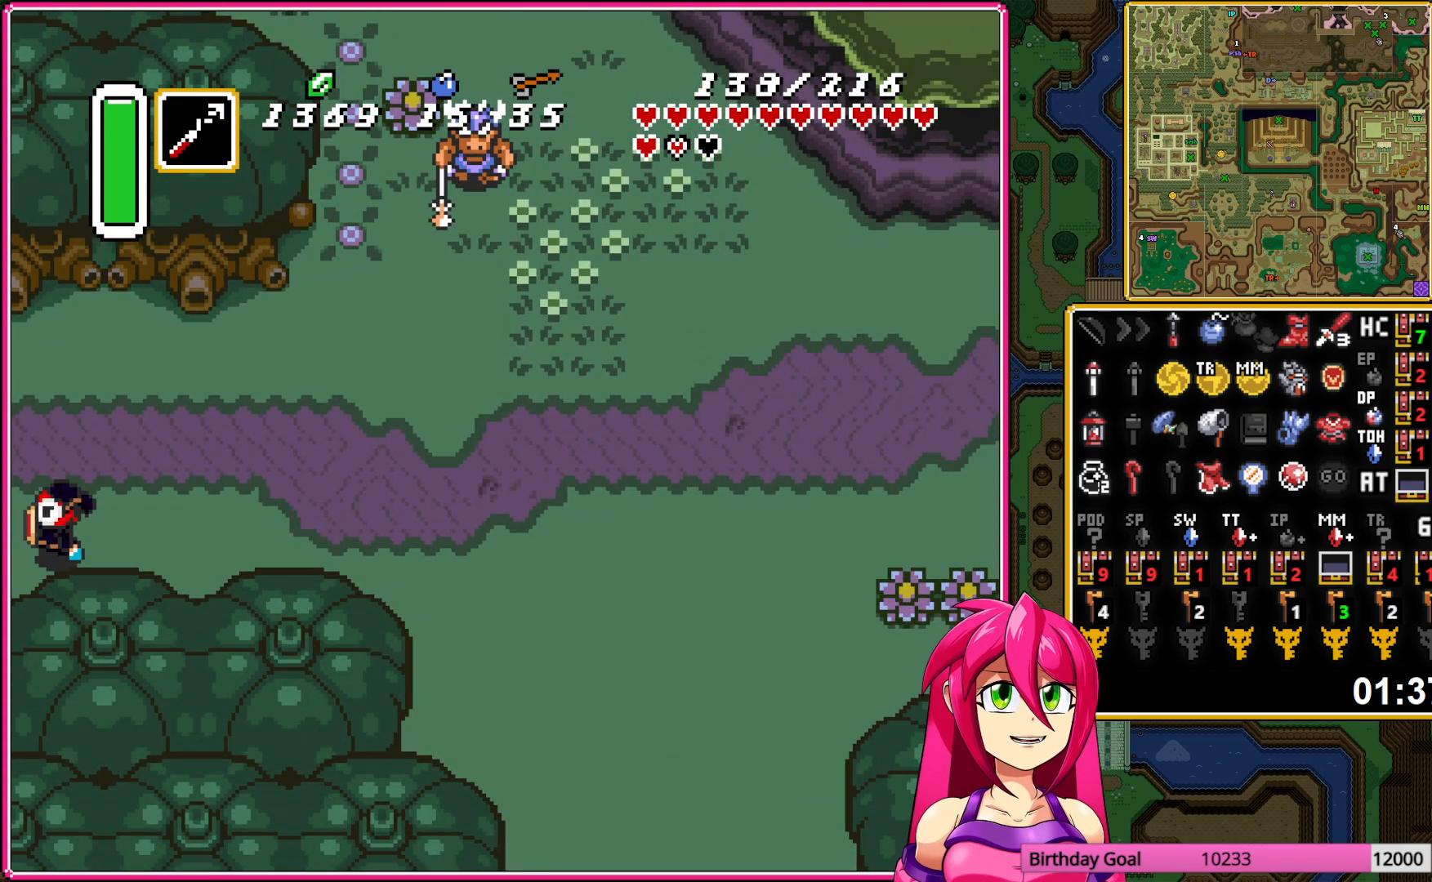
{"buttons": ["A", "DPAD_LEFT"], "events": [[233, "A", "down"], [350, "A", "up"], [433, "A", "down"]]}
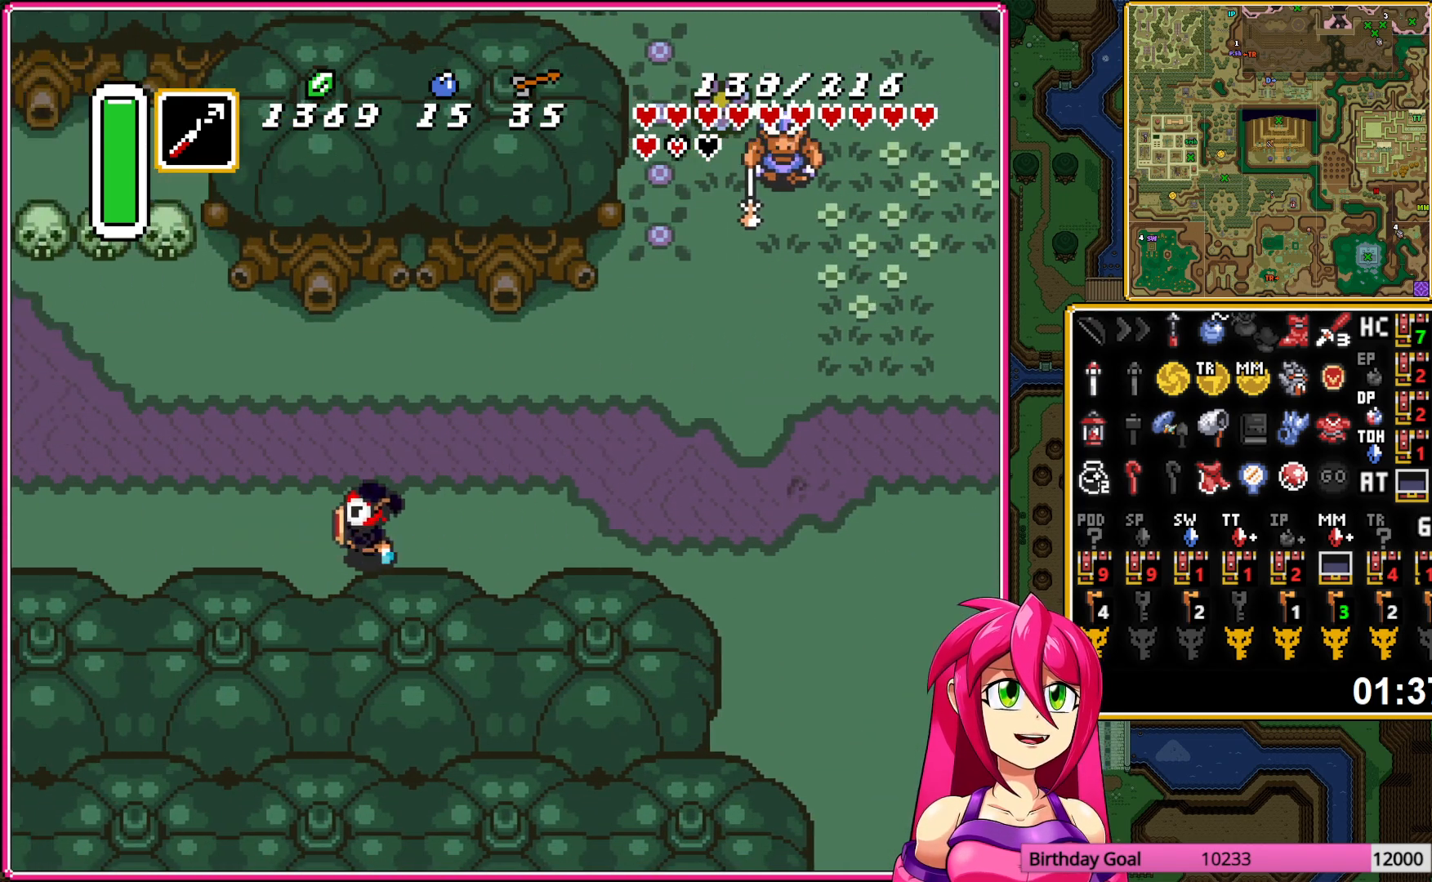
{"buttons": ["A", "DPAD_LEFT"], "events": [[50, "A", "up"], [117, "A", "down"], [217, "A", "up"], [367, "DPAD_DOWN", "down"], [400, "DPAD_DOWN", "up"], [433, "A", "down"]]}
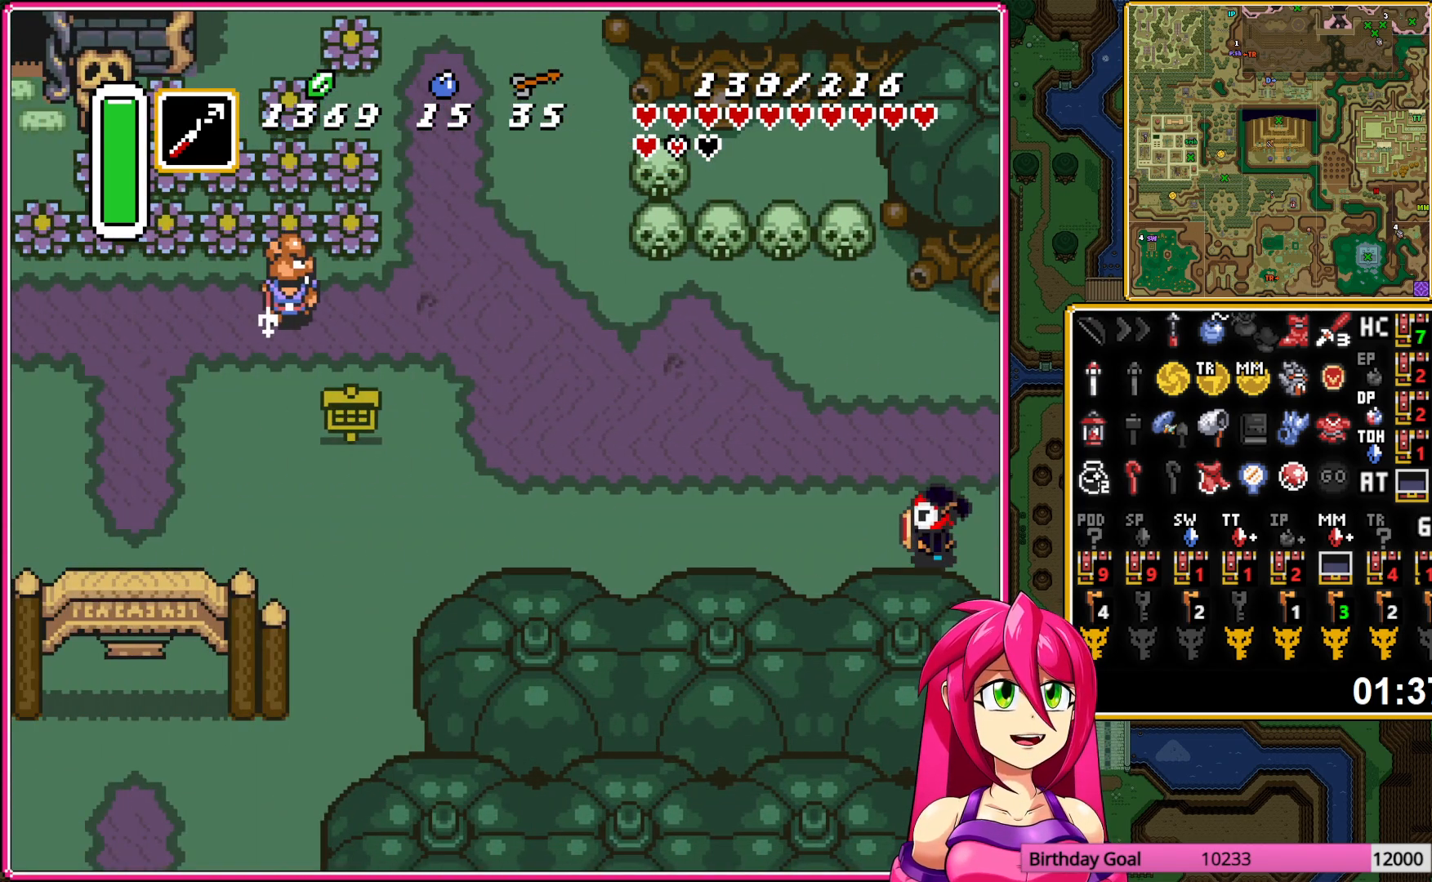
{"buttons": ["A"], "events": [[200, "DPAD_LEFT", "up"]]}
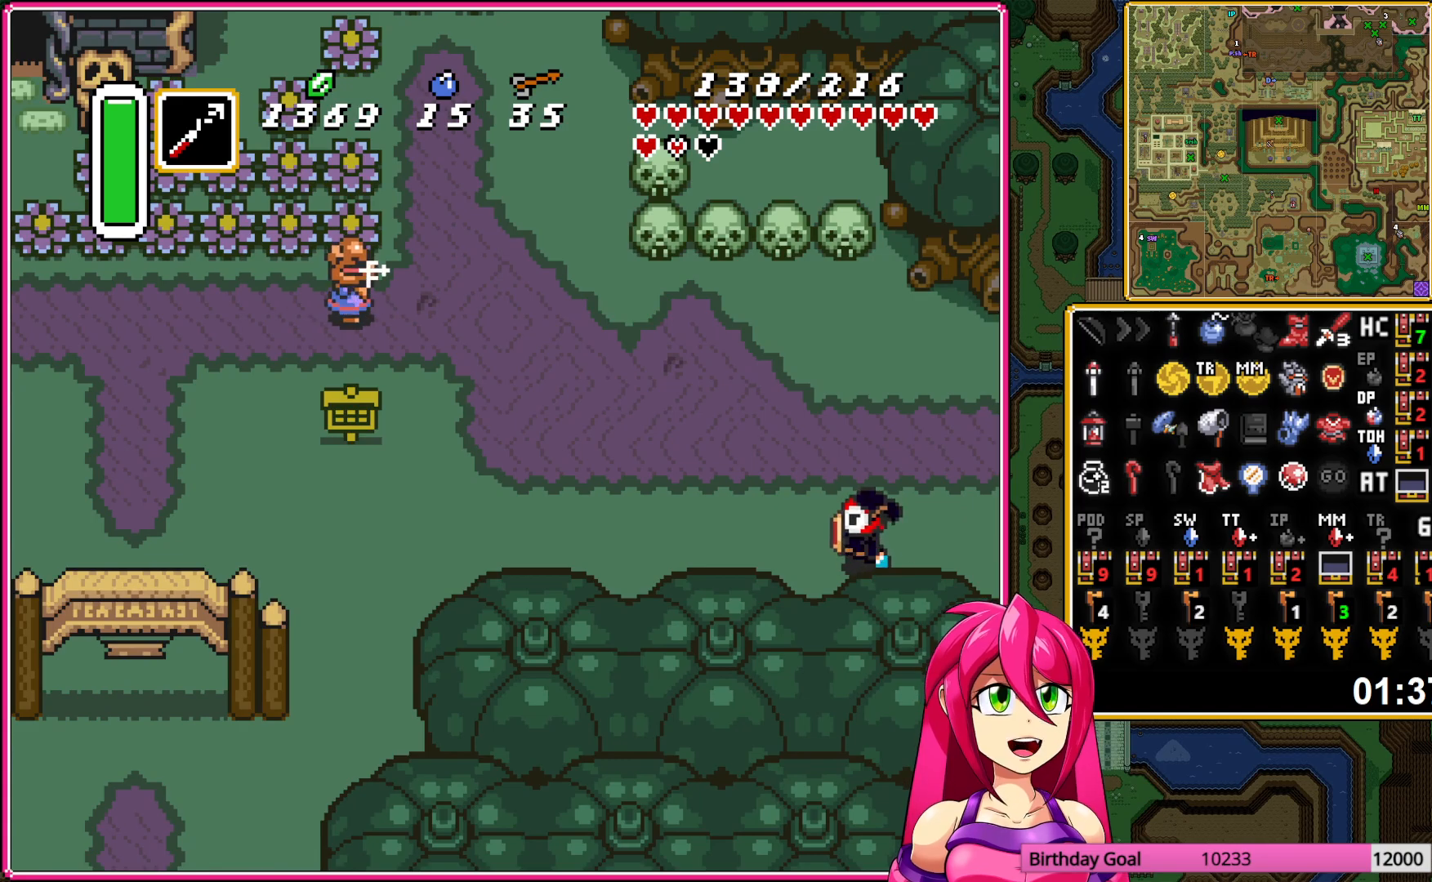
{"buttons": ["A"], "events": []}
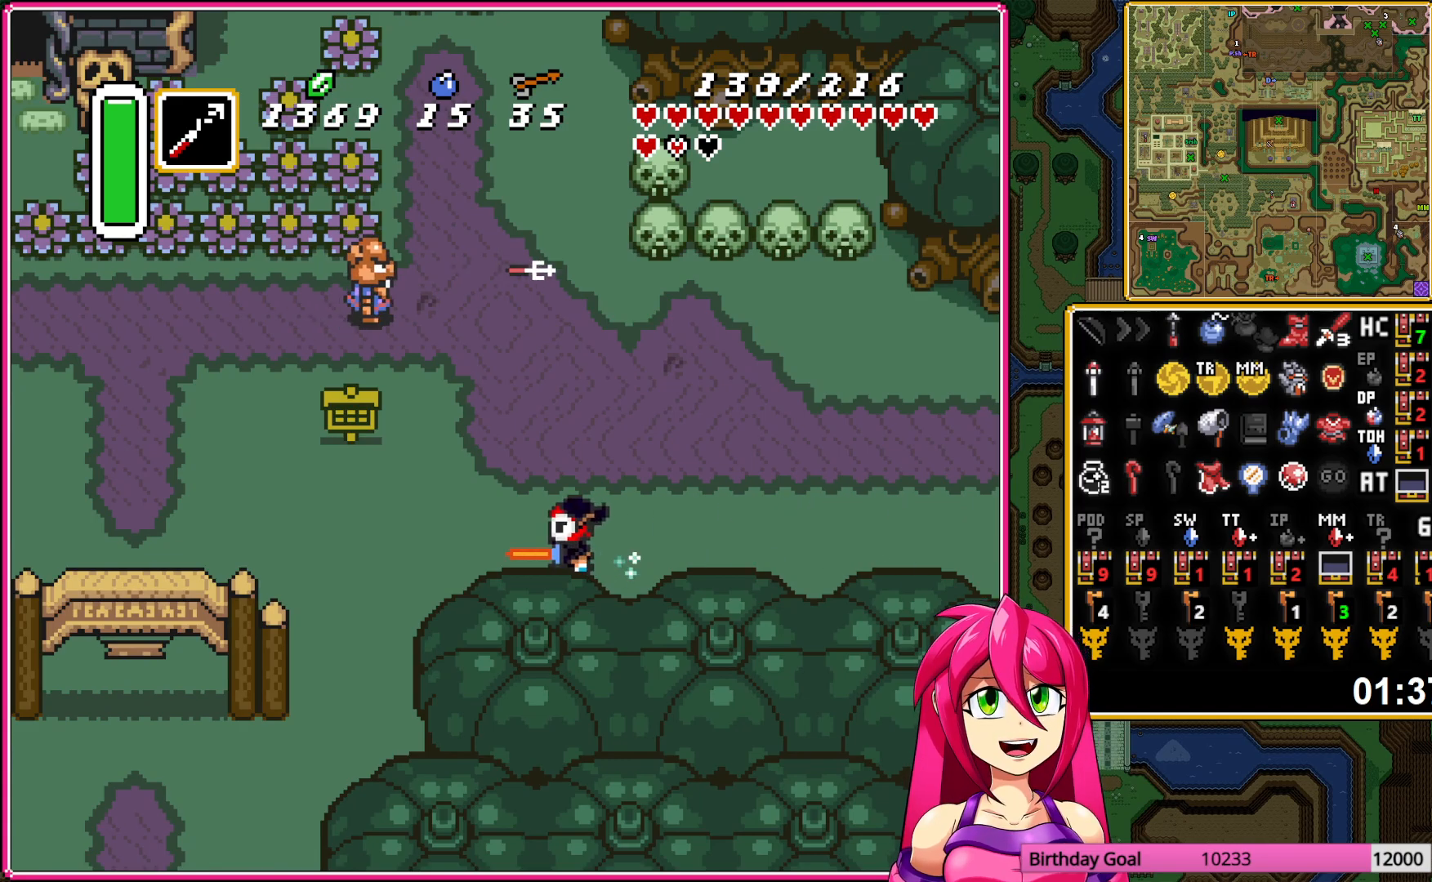
{"buttons": ["A"], "events": [[117, "A", "up"], [150, "DPAD_DOWN", "down"], [200, "A", "down"], [283, "DPAD_DOWN", "up"]]}
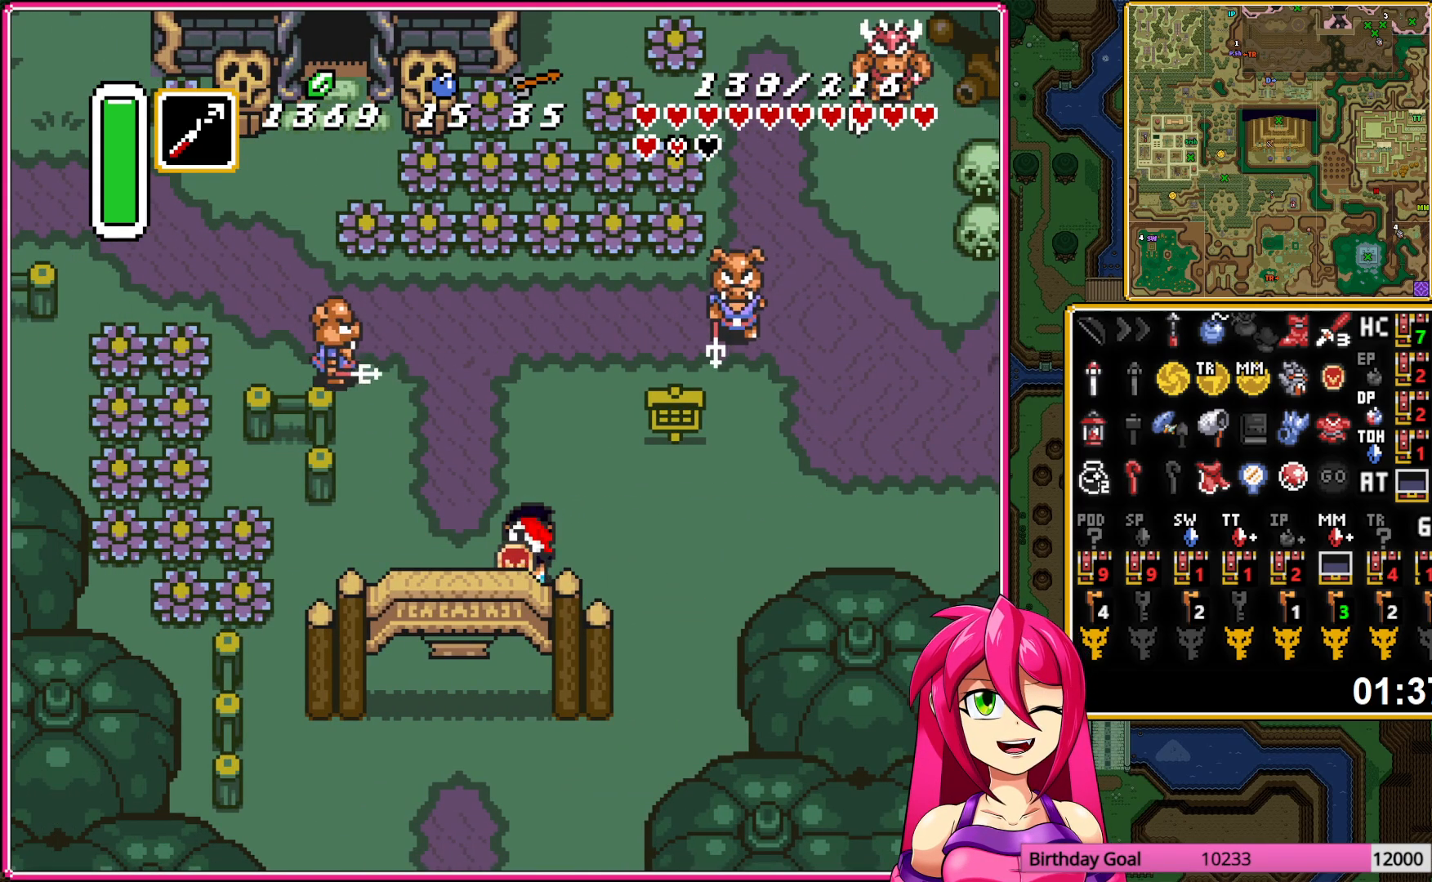
{"buttons": ["A"], "events": []}
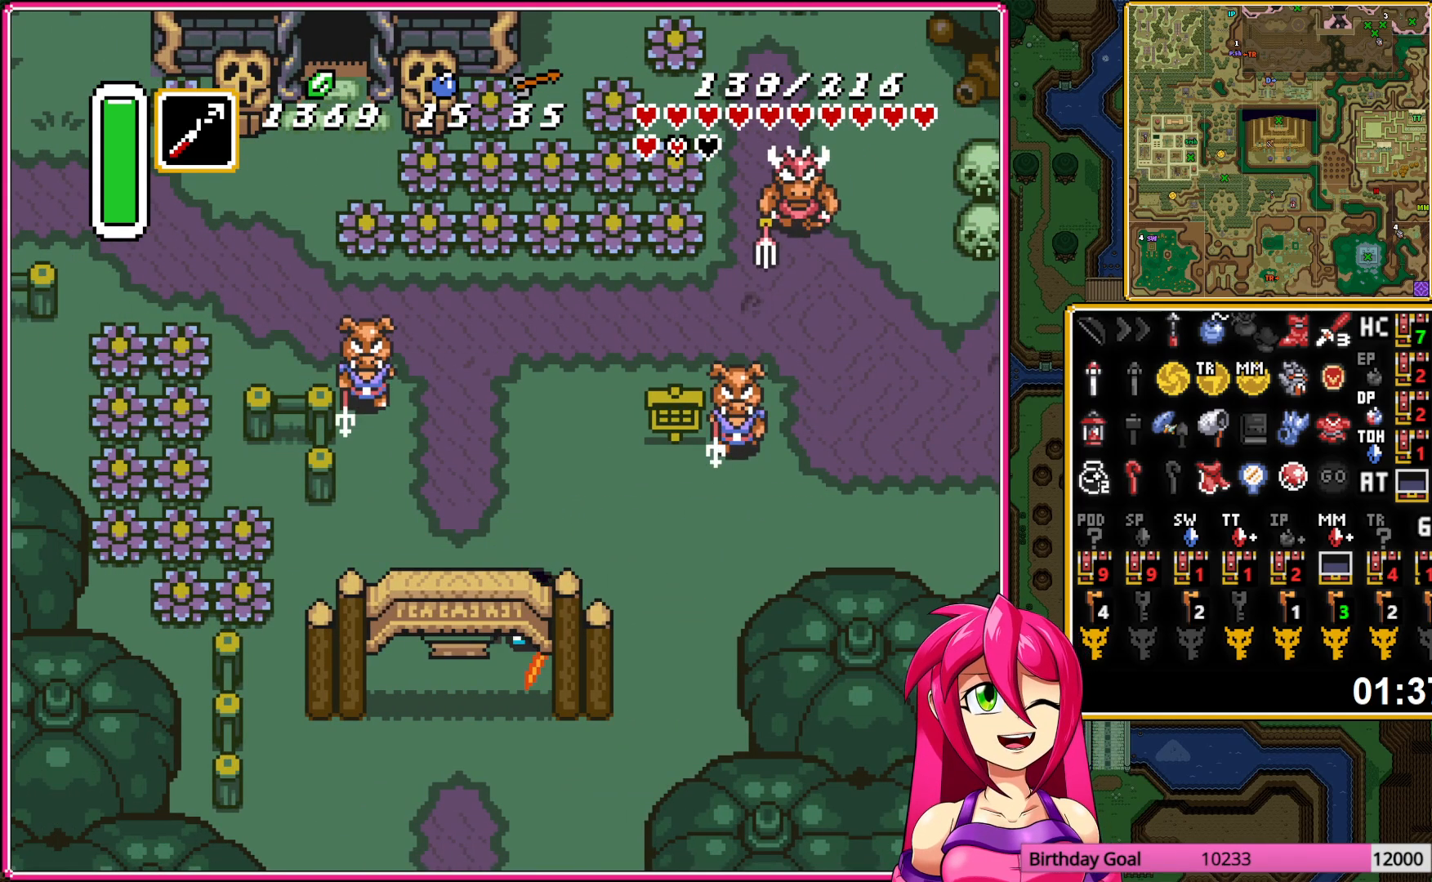
{"buttons": ["A"], "events": [[250, "A", "up"], [417, "A", "down"]]}